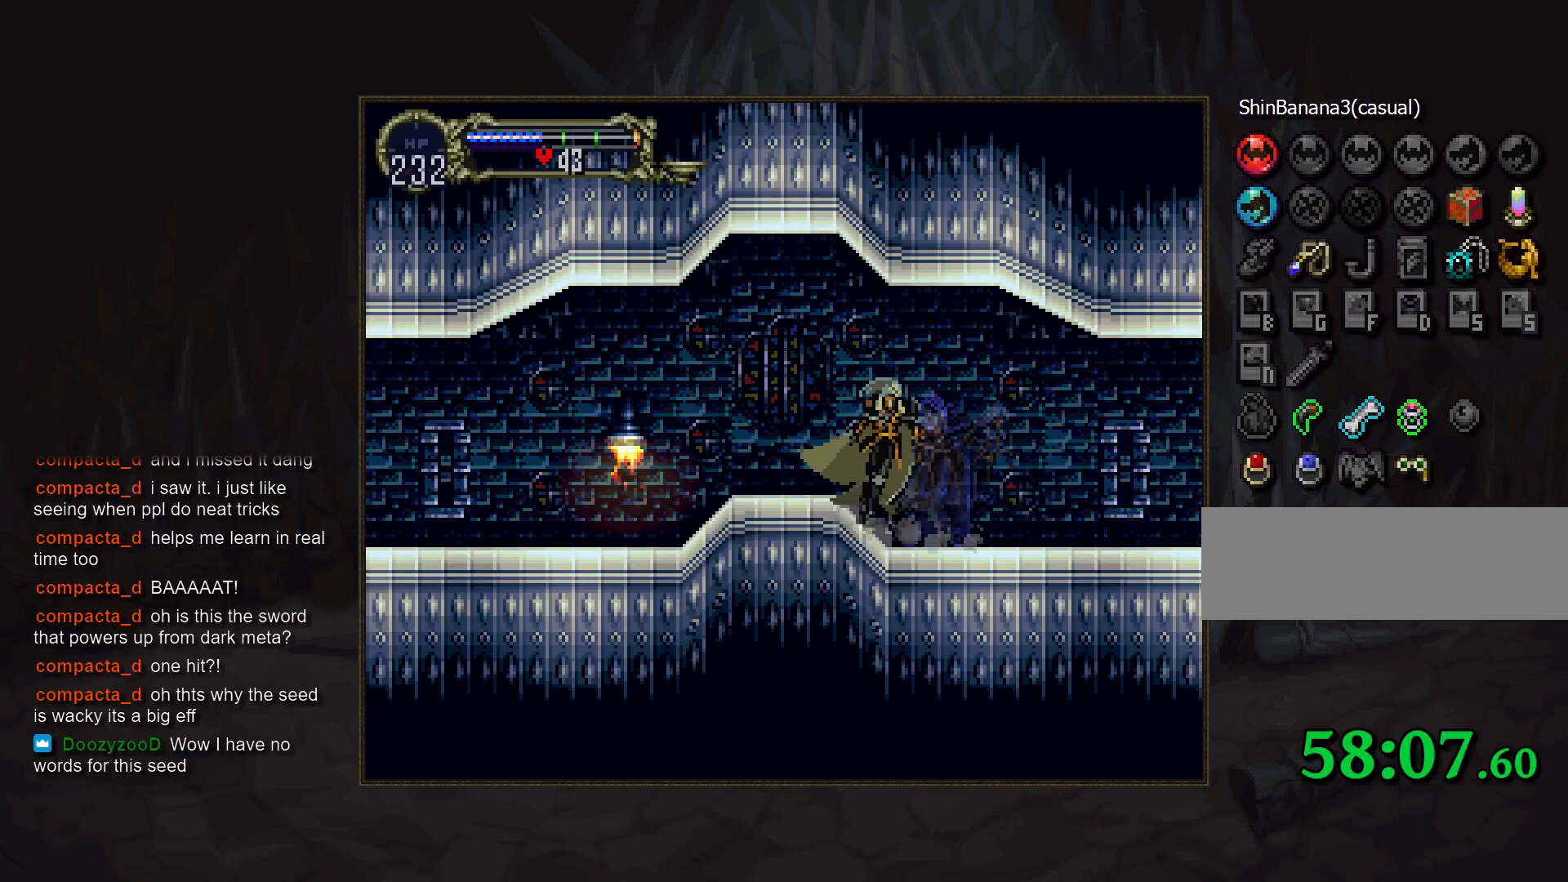
Gameplay with a controller (PlayStation layout); each line is a JSON object with the inputs held at the frame after it (dt_ms = milliseconds from this image to that frame). "events" lists button and stick changes between this image and that frame as [ms after this image, input, new state], when the widget could be followed in between. Not read: CROSS DPAD_LEFT L3 R3.
{"dt_ms": 500, "buttons": ["DPAD_DOWN"], "events": [[283, "DPAD_DOWN", "down"], [417, "SQUARE", "down"], [467, "SQUARE", "up"]]}
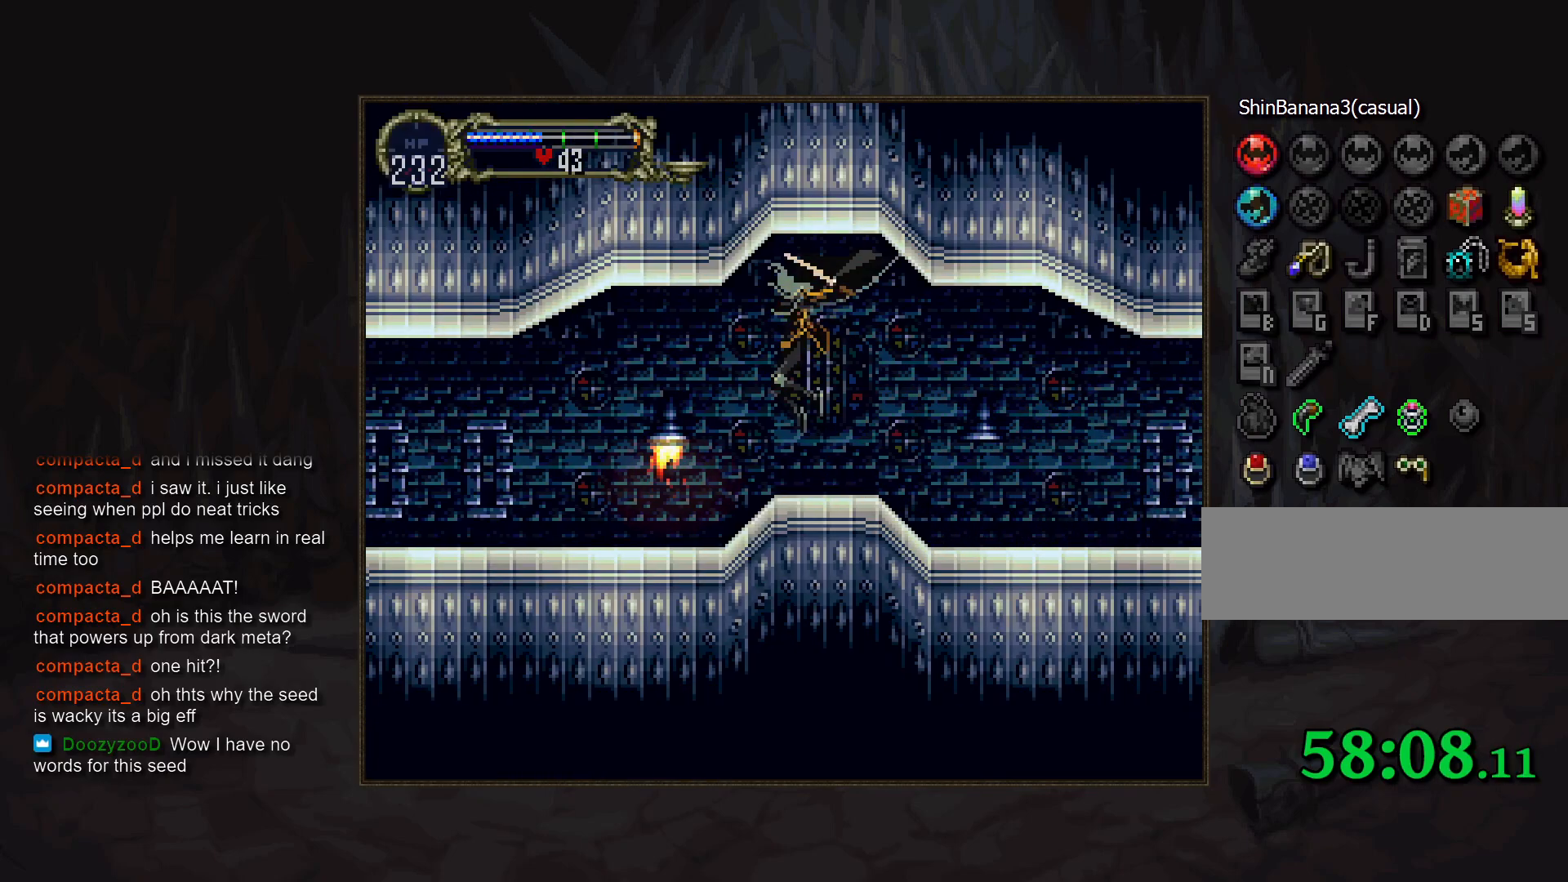
{"dt_ms": 500, "buttons": ["R1"], "events": [[17, "DPAD_DOWN", "up"], [450, "R1", "down"]]}
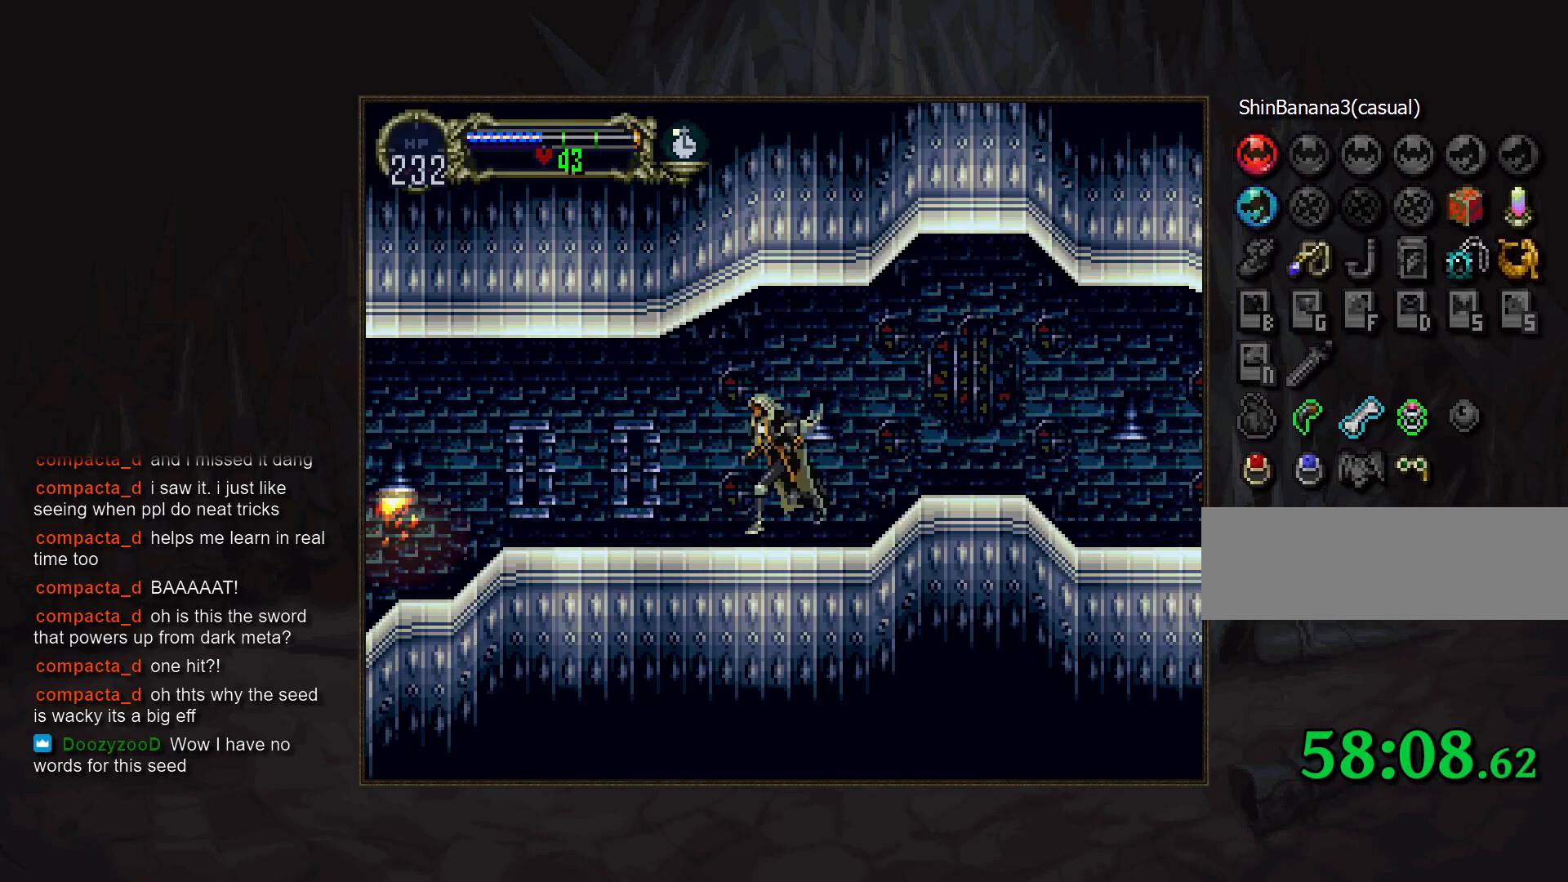
{"dt_ms": 500, "buttons": [], "events": [[233, "R1", "up"]]}
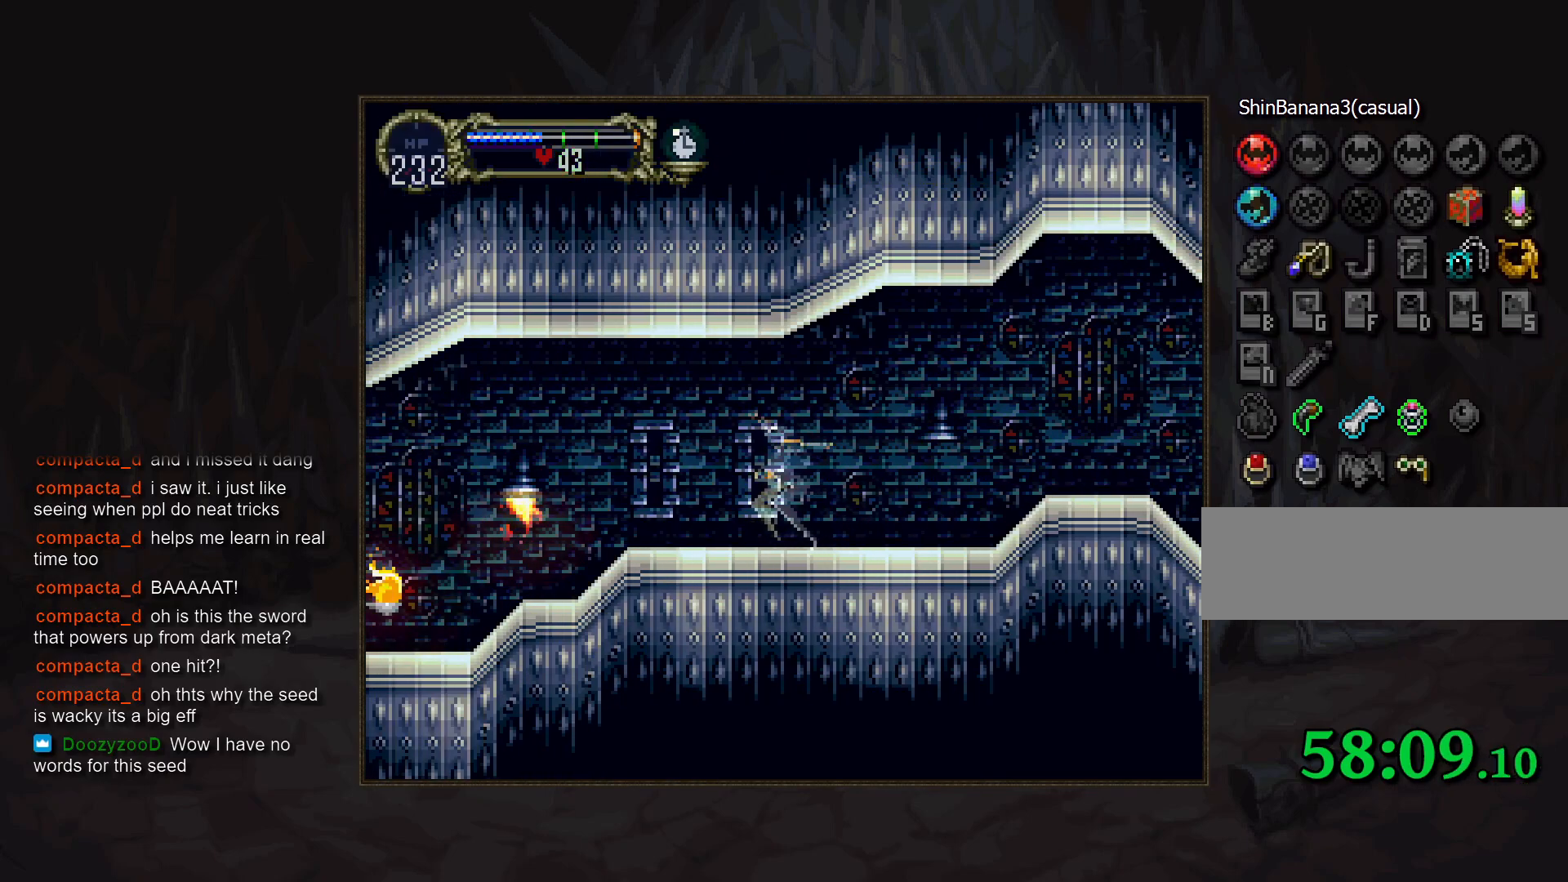
{"dt_ms": 500, "buttons": [], "events": [[50, "DPAD_UP", "down"], [183, "DPAD_RIGHT", "down"], [250, "DPAD_UP", "up"], [317, "DPAD_DOWN", "down"], [350, "DPAD_RIGHT", "up"], [450, "DPAD_DOWN", "up"]]}
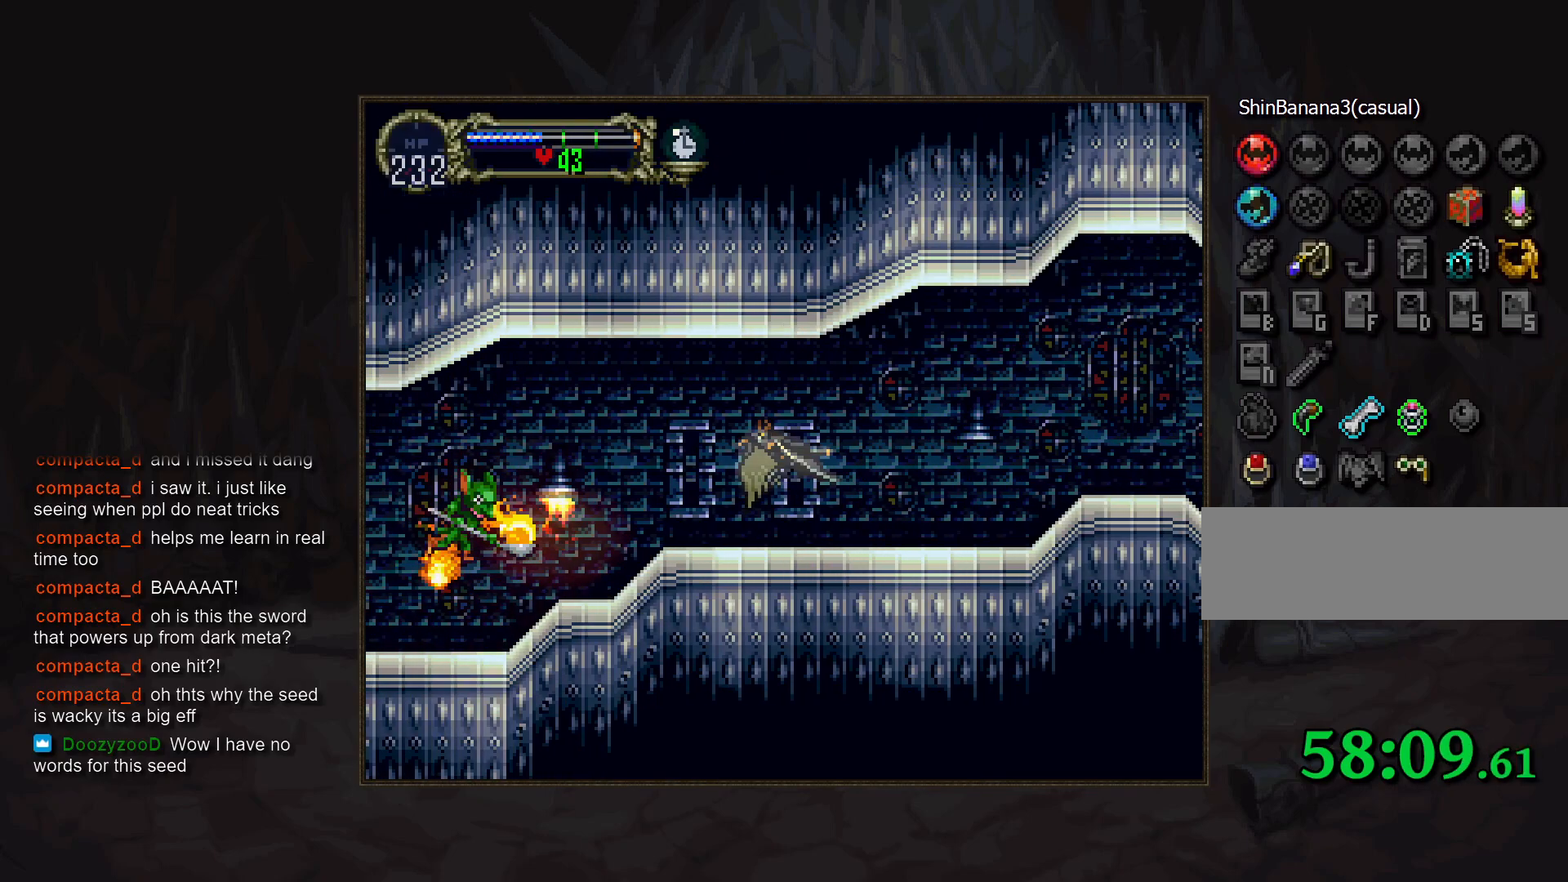
{"dt_ms": 500, "buttons": ["DPAD_UP", "DPAD_RIGHT"], "events": [[433, "DPAD_UP", "down"], [500, "DPAD_RIGHT", "down"]]}
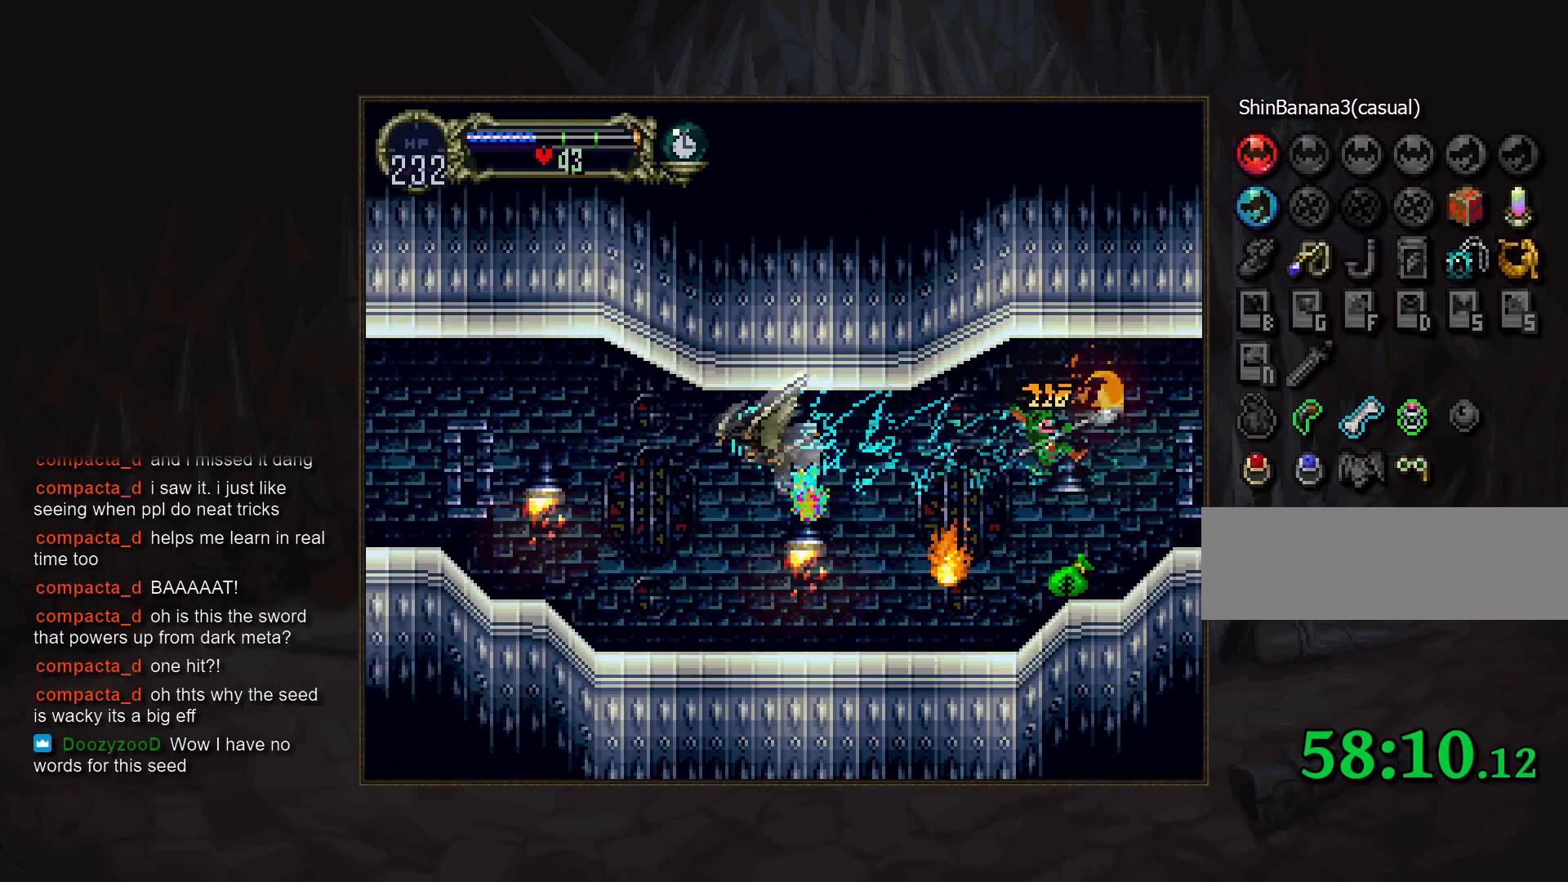
{"dt_ms": 500, "buttons": [], "events": [[50, "DPAD_UP", "up"], [117, "DPAD_DOWN", "down"], [150, "DPAD_RIGHT", "up"], [250, "DPAD_DOWN", "up"], [433, "DPAD_DOWN", "down"], [483, "DPAD_DOWN", "up"]]}
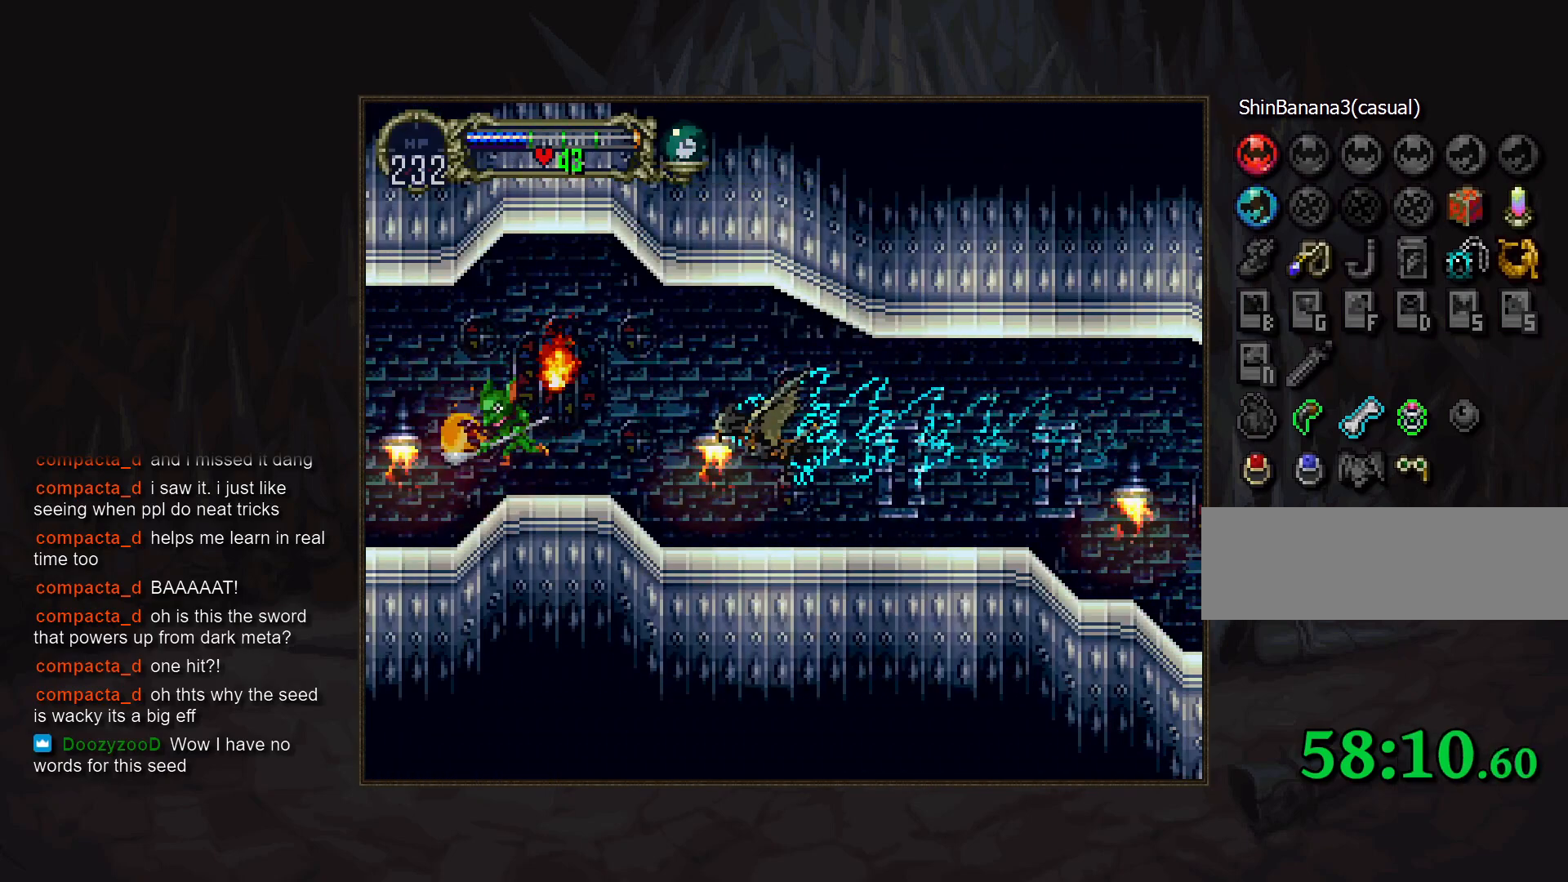
{"dt_ms": 500, "buttons": ["DPAD_DOWN"], "events": [[200, "DPAD_UP", "down"], [283, "DPAD_RIGHT", "down"], [333, "DPAD_UP", "up"], [383, "DPAD_DOWN", "down"], [433, "DPAD_RIGHT", "up"]]}
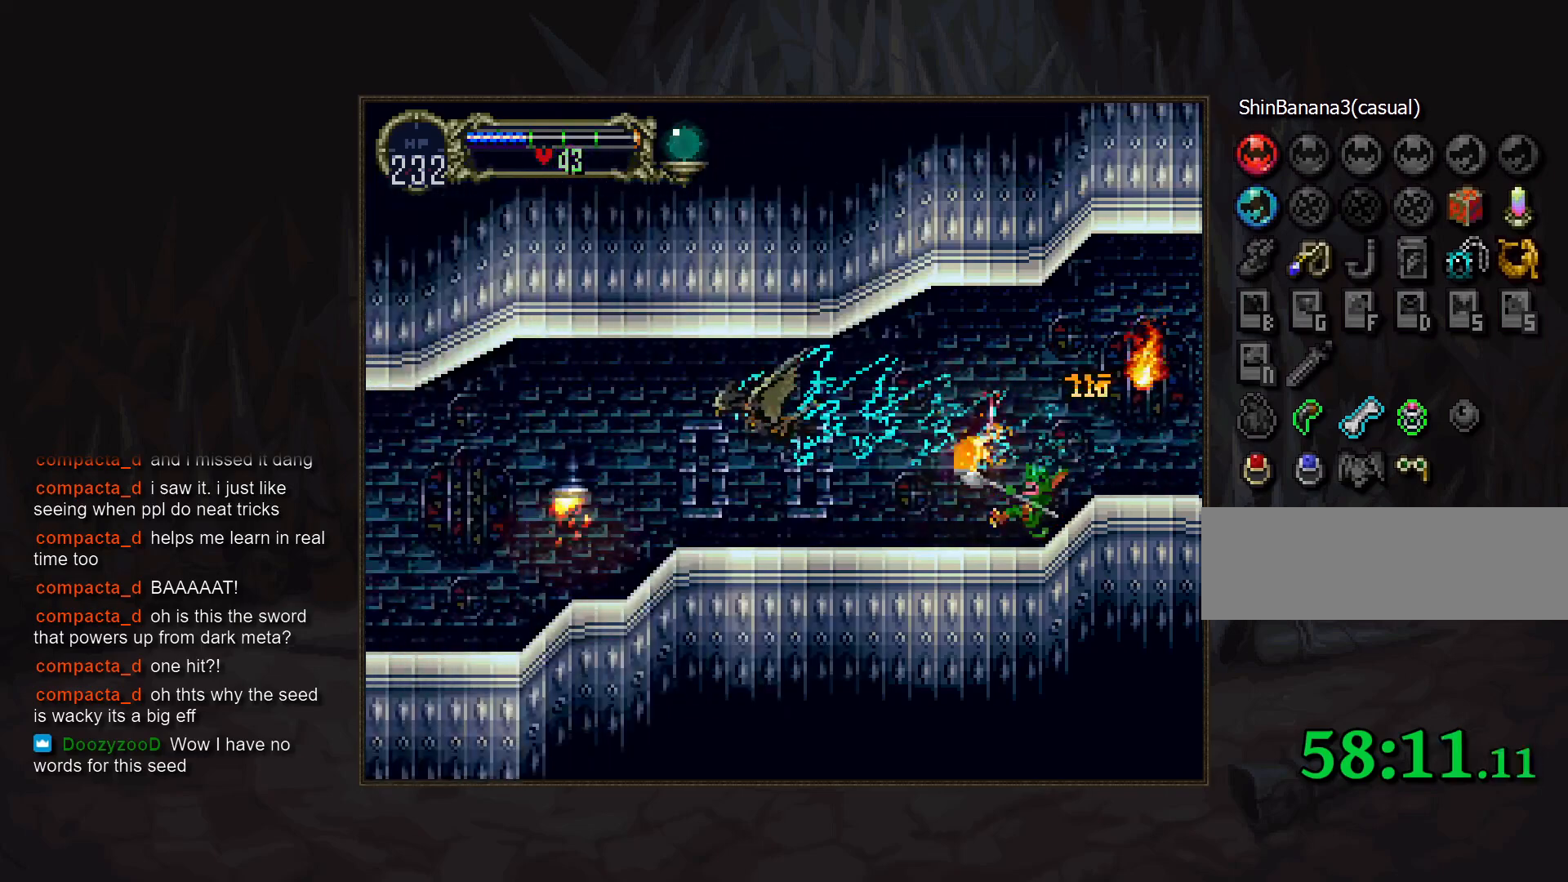
{"dt_ms": 500, "buttons": ["DPAD_UP"], "events": [[33, "DPAD_DOWN", "up"], [500, "DPAD_UP", "down"]]}
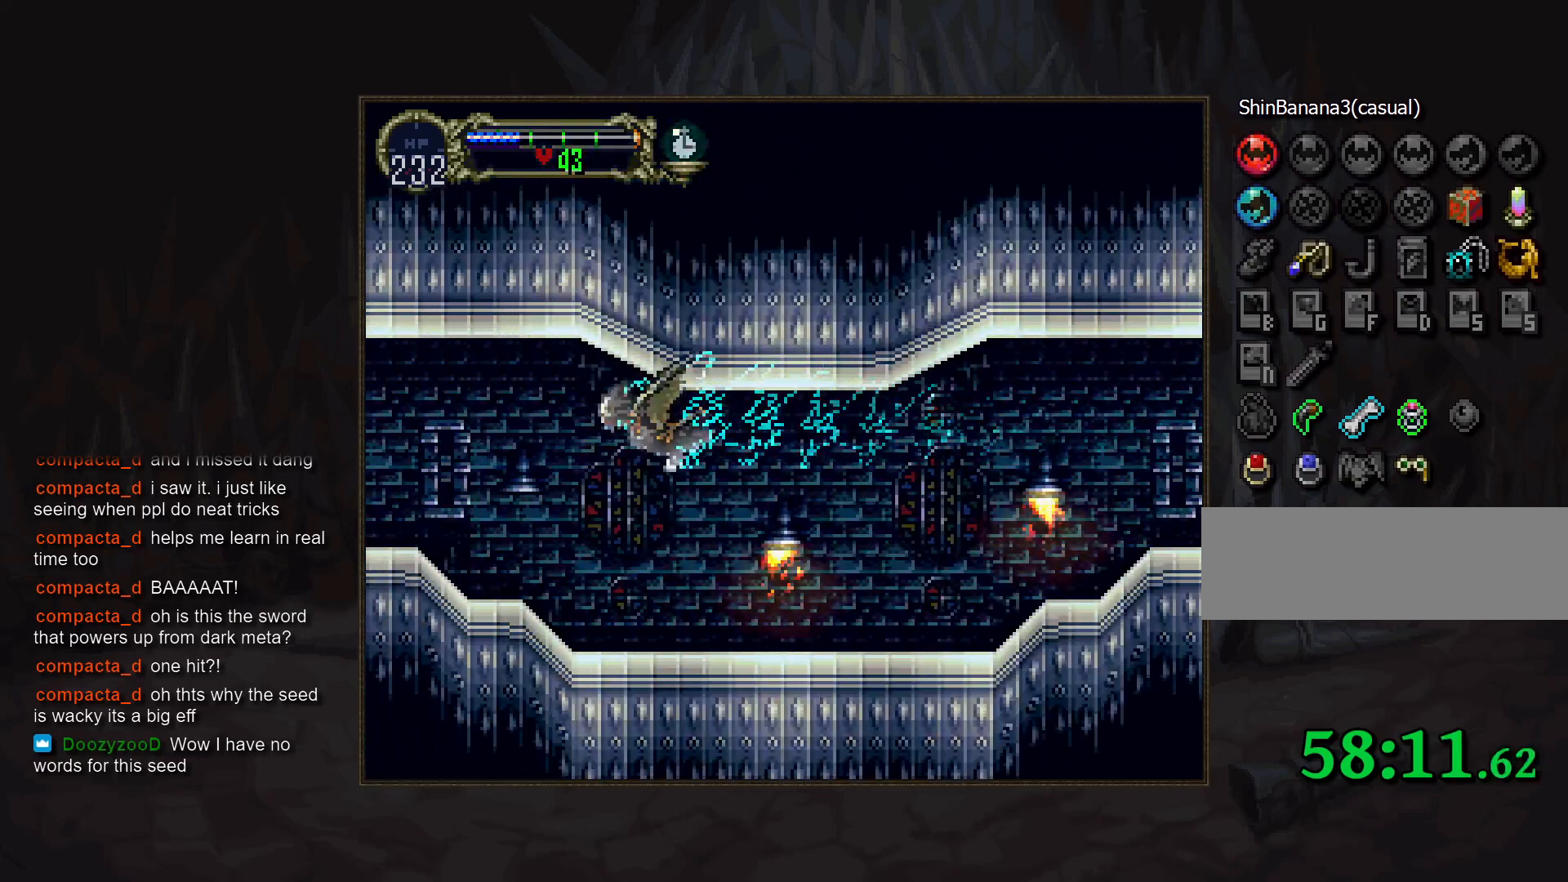
{"dt_ms": 500, "buttons": ["DPAD_UP"], "events": []}
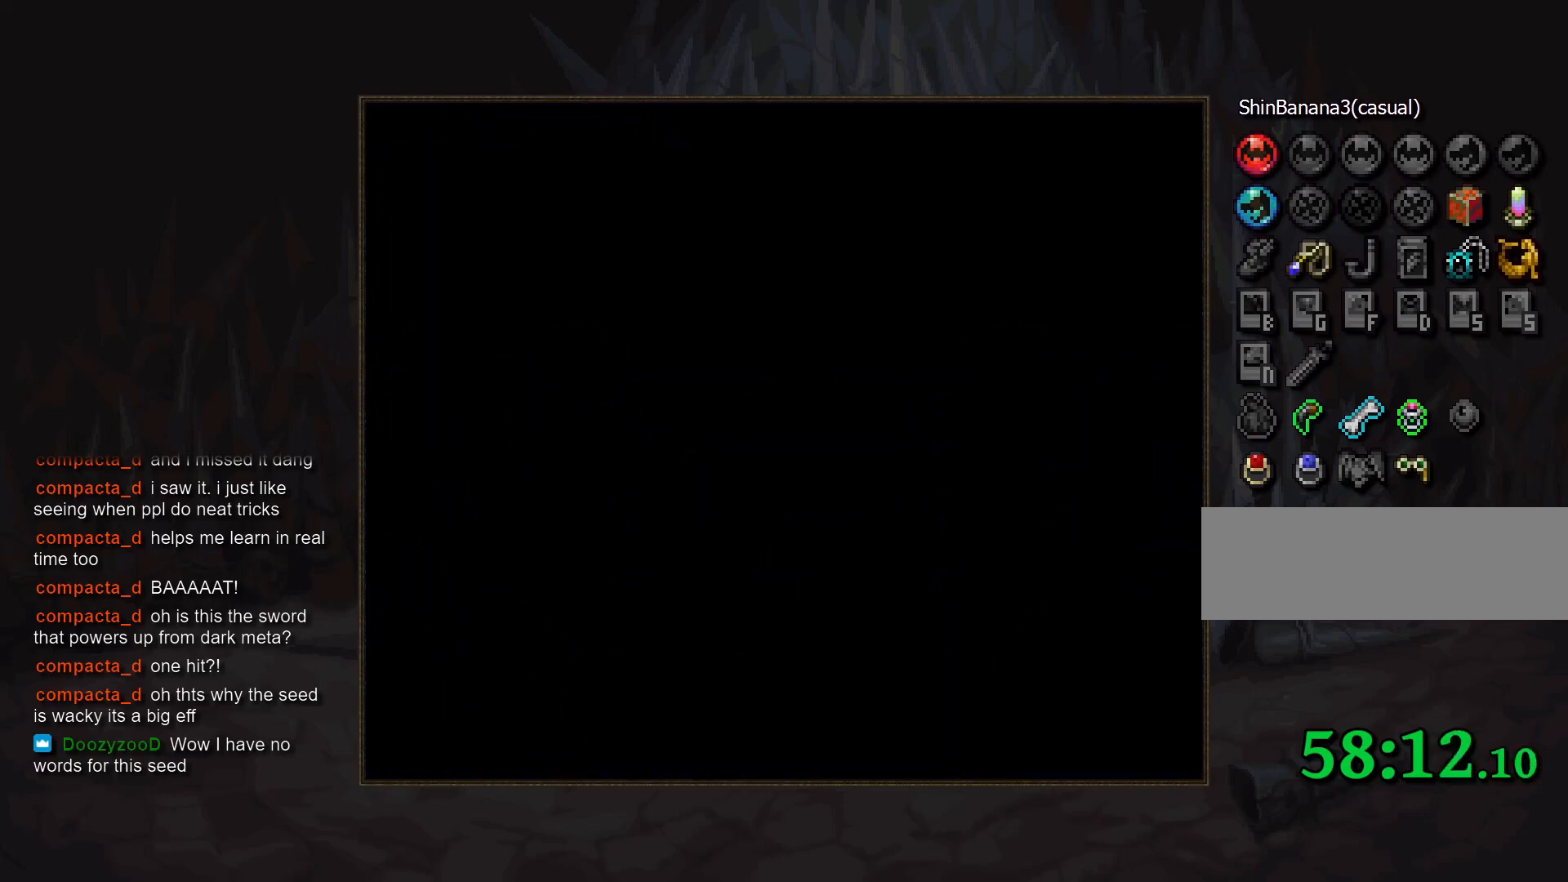
{"dt_ms": 500, "buttons": [], "events": [[383, "R1", "down"], [433, "DPAD_UP", "up"], [483, "R1", "up"]]}
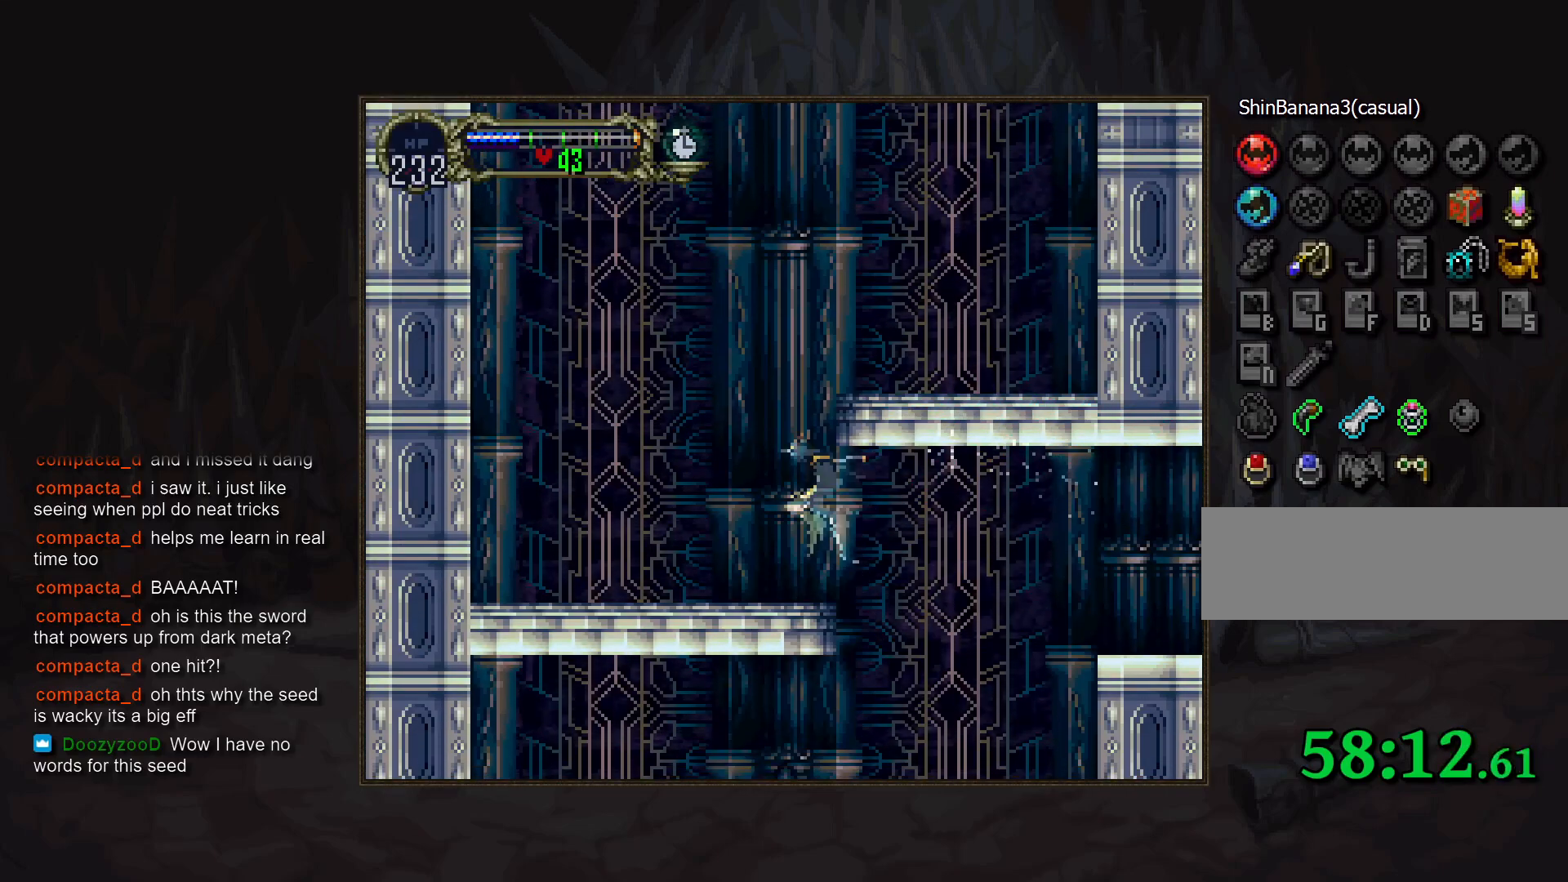
{"dt_ms": 500, "buttons": ["DPAD_DOWN", "DPAD_RIGHT"], "events": [[33, "DPAD_DOWN", "down"], [100, "DPAD_RIGHT", "down"]]}
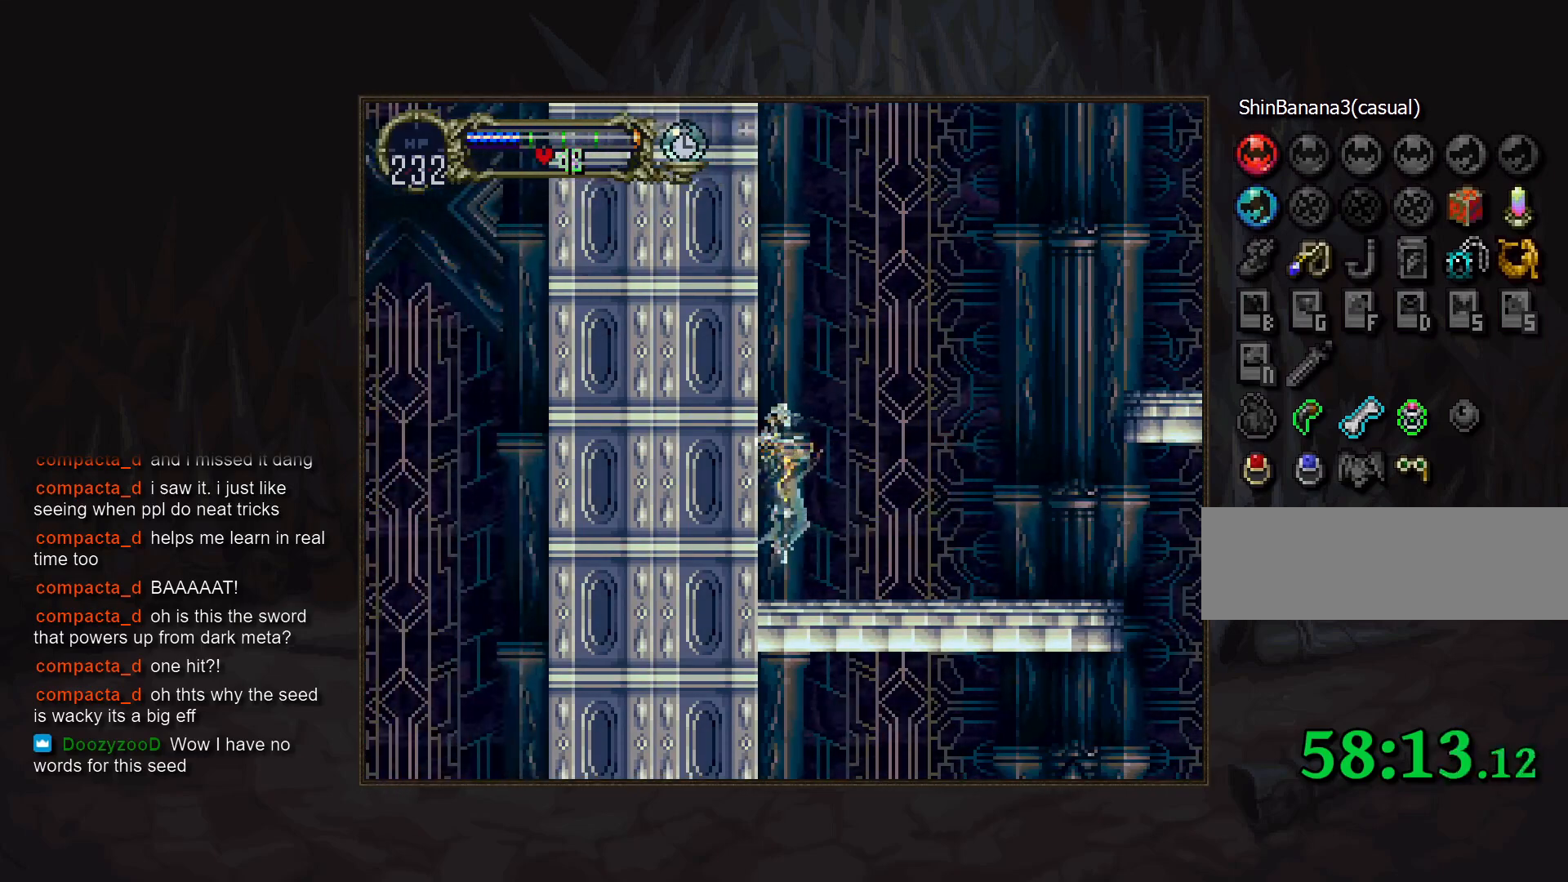
{"dt_ms": 500, "buttons": ["TRIANGLE"], "events": [[67, "DPAD_DOWN", "up"], [300, "DPAD_RIGHT", "up"], [433, "TRIANGLE", "down"]]}
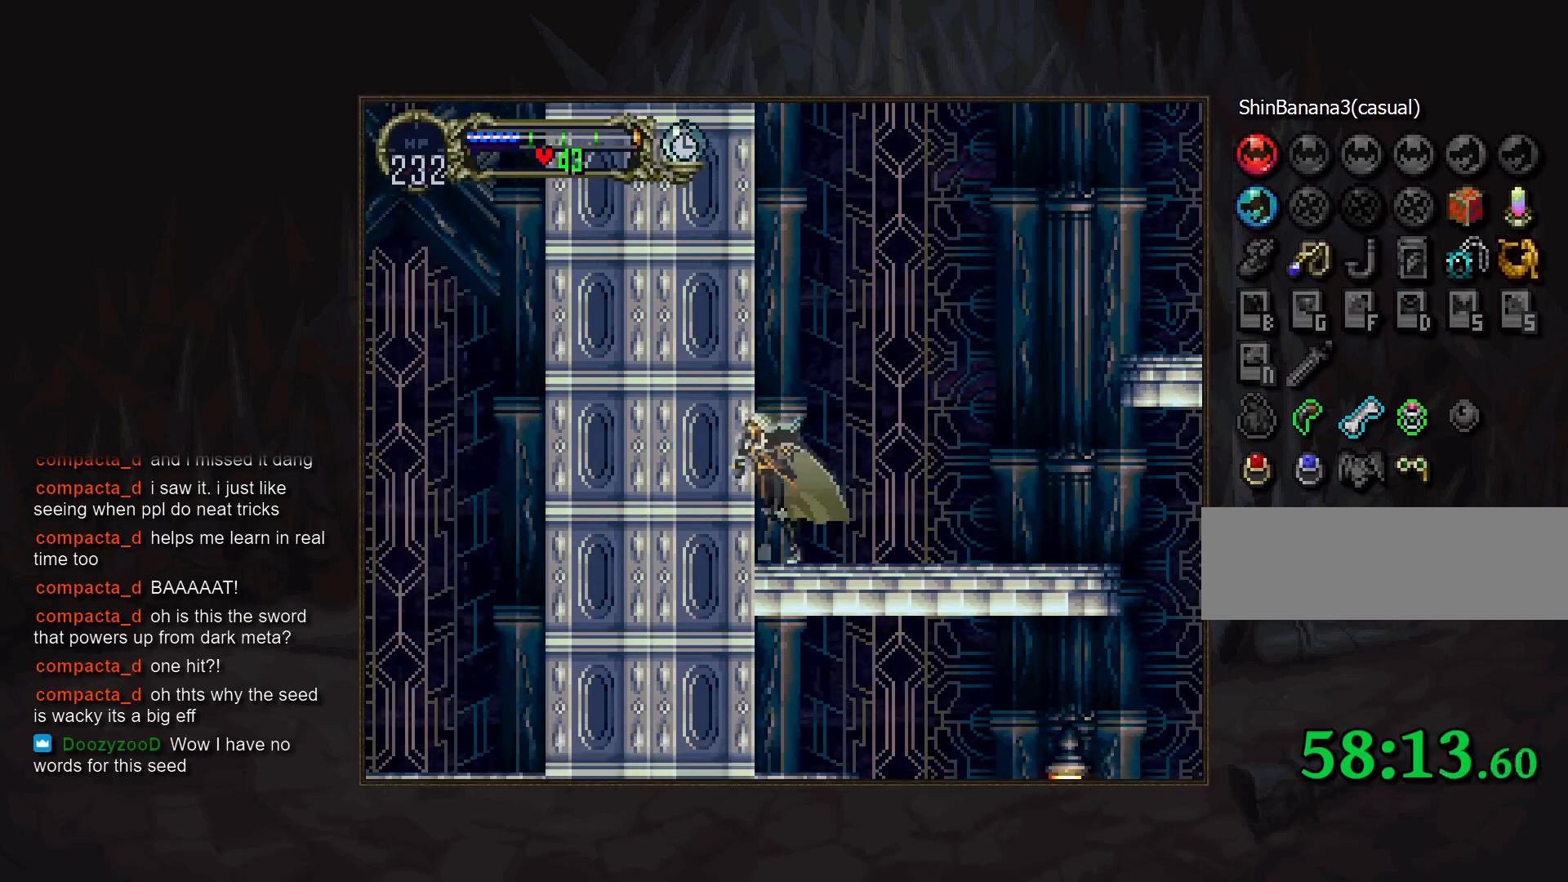
{"dt_ms": 500, "buttons": ["DPAD_RIGHT"], "events": [[33, "TRIANGLE", "up"], [200, "TRIANGLE", "down"], [250, "TRIANGLE", "up"], [267, "DPAD_RIGHT", "down"]]}
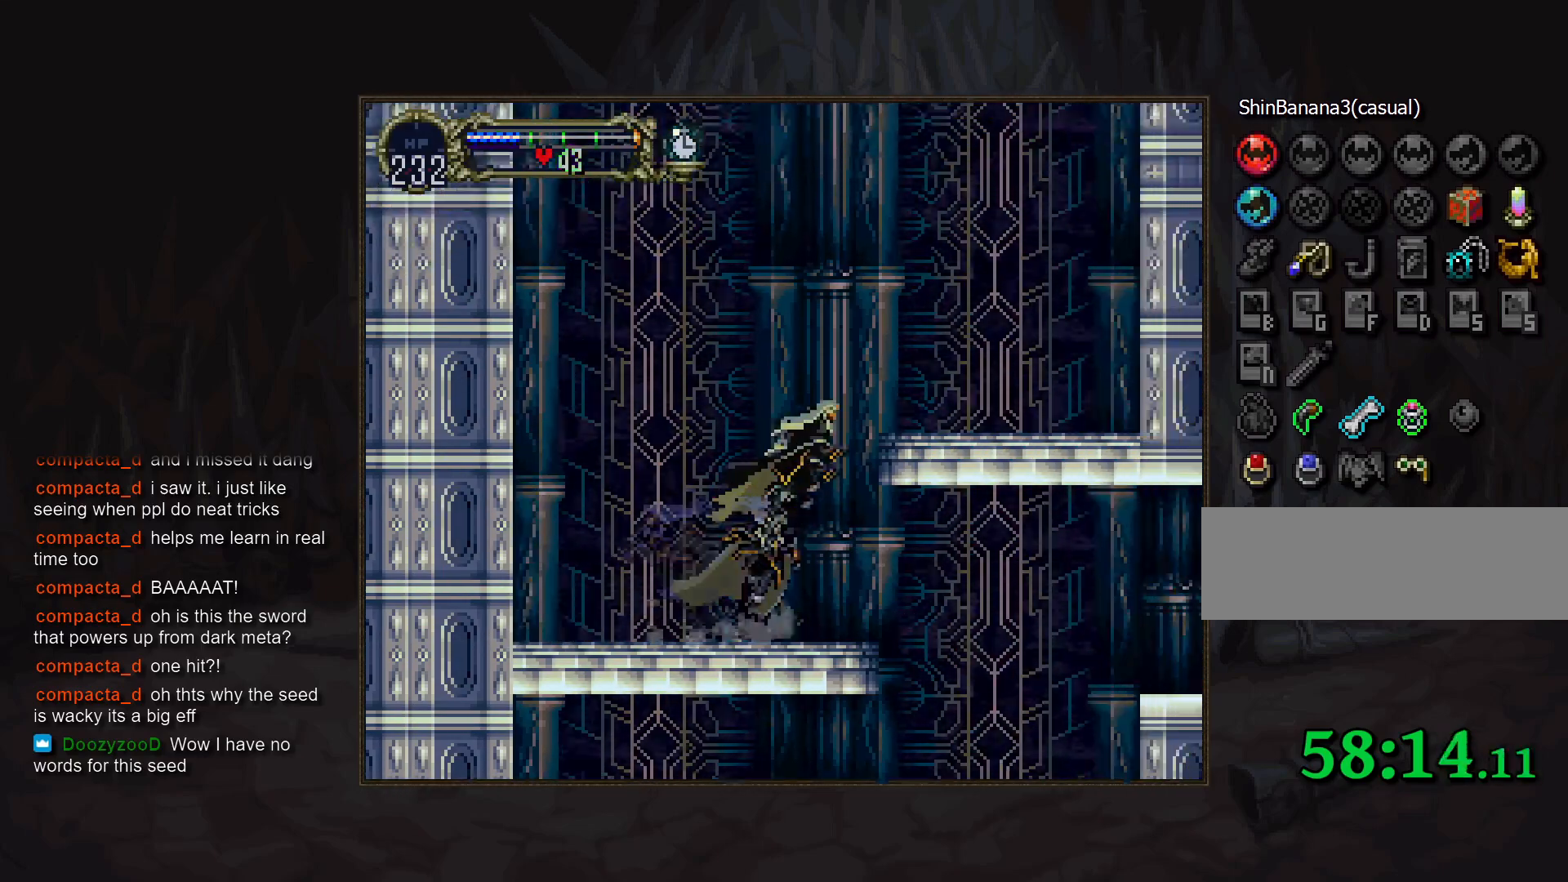
{"dt_ms": 500, "buttons": [], "events": [[50, "SQUARE", "down"], [233, "SQUARE", "up"], [317, "DPAD_RIGHT", "up"]]}
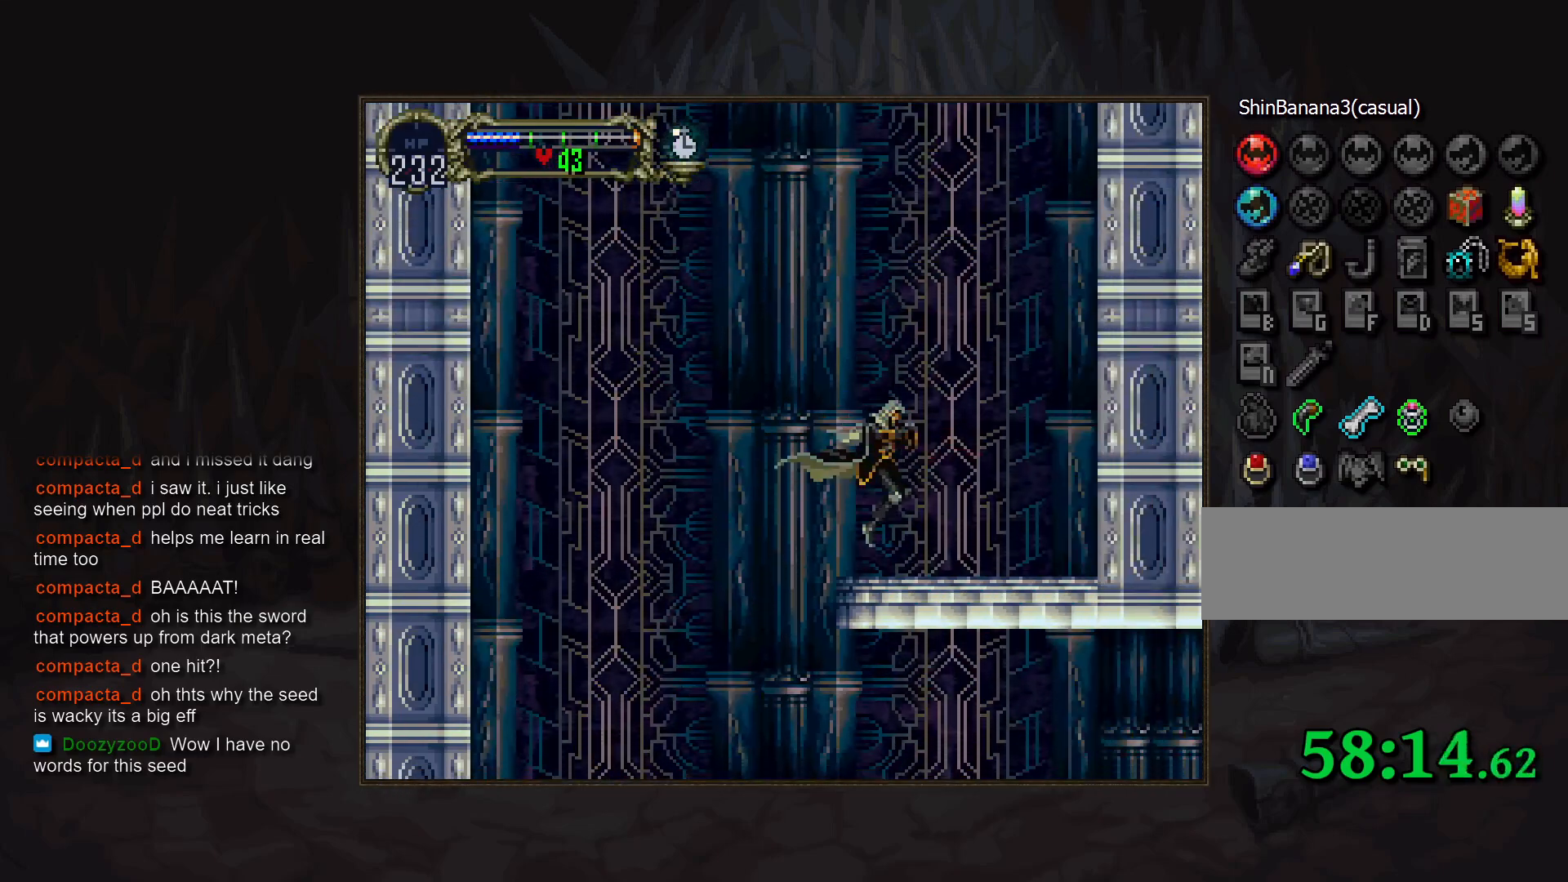
{"dt_ms": 500, "buttons": [], "events": []}
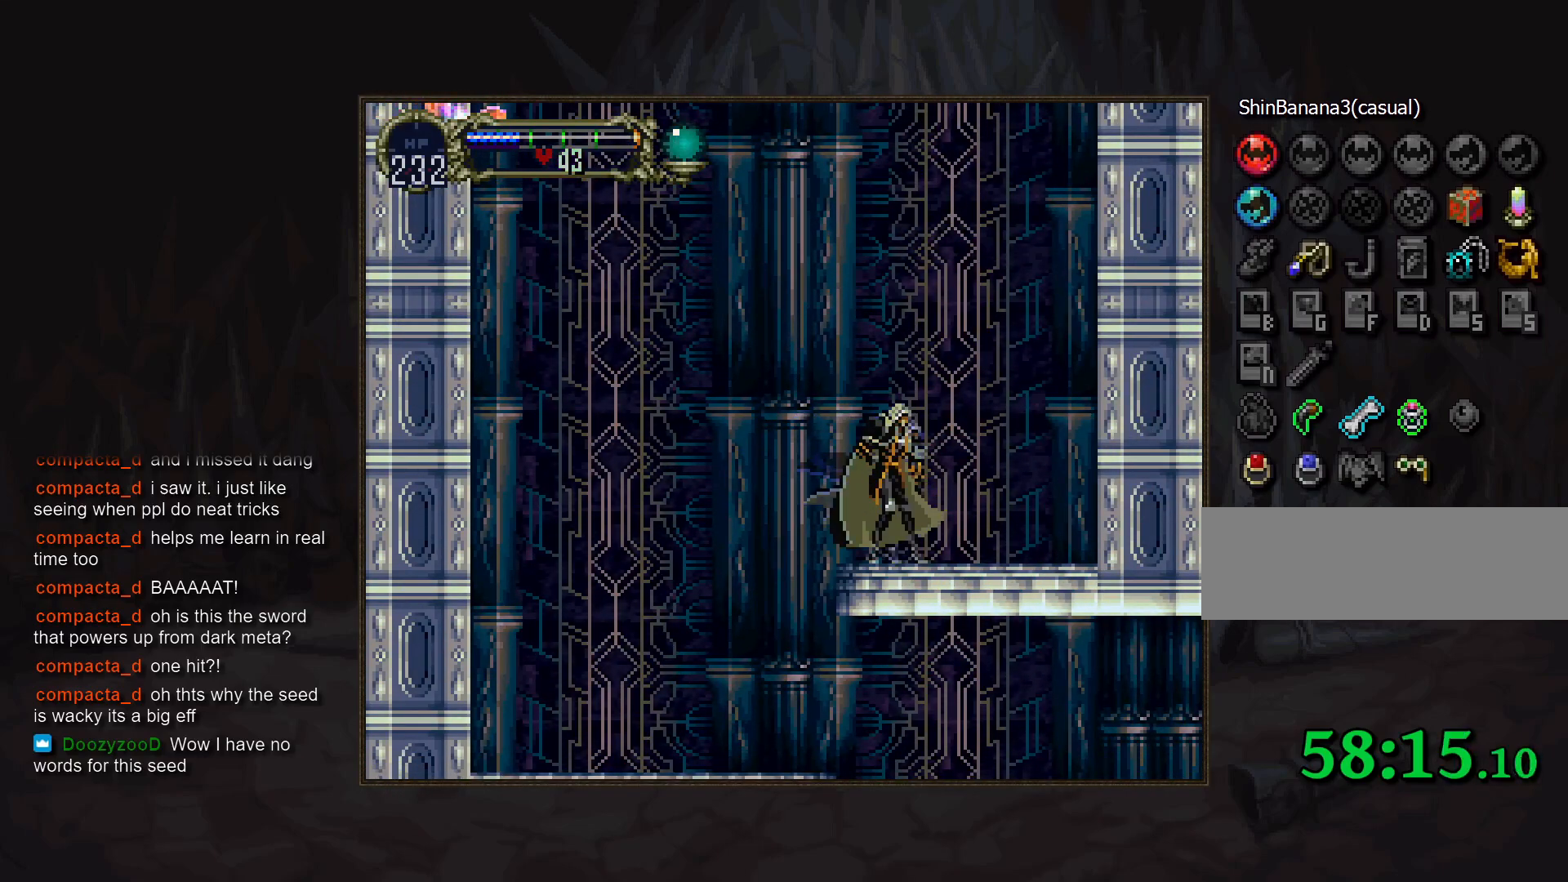
{"dt_ms": 500, "buttons": [], "events": []}
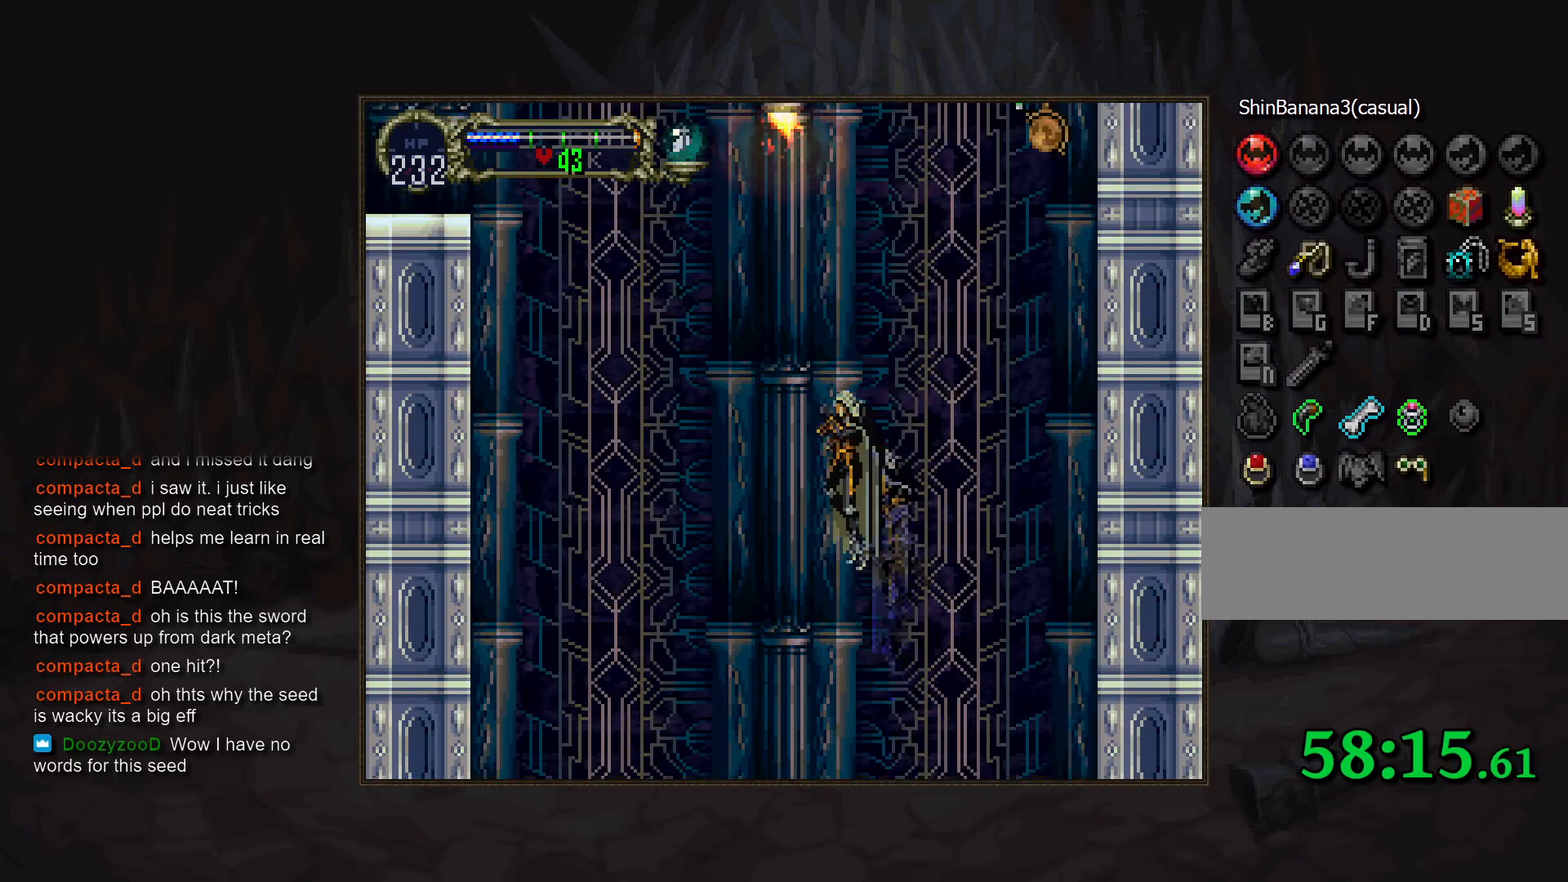
{"dt_ms": 1000, "buttons": []}
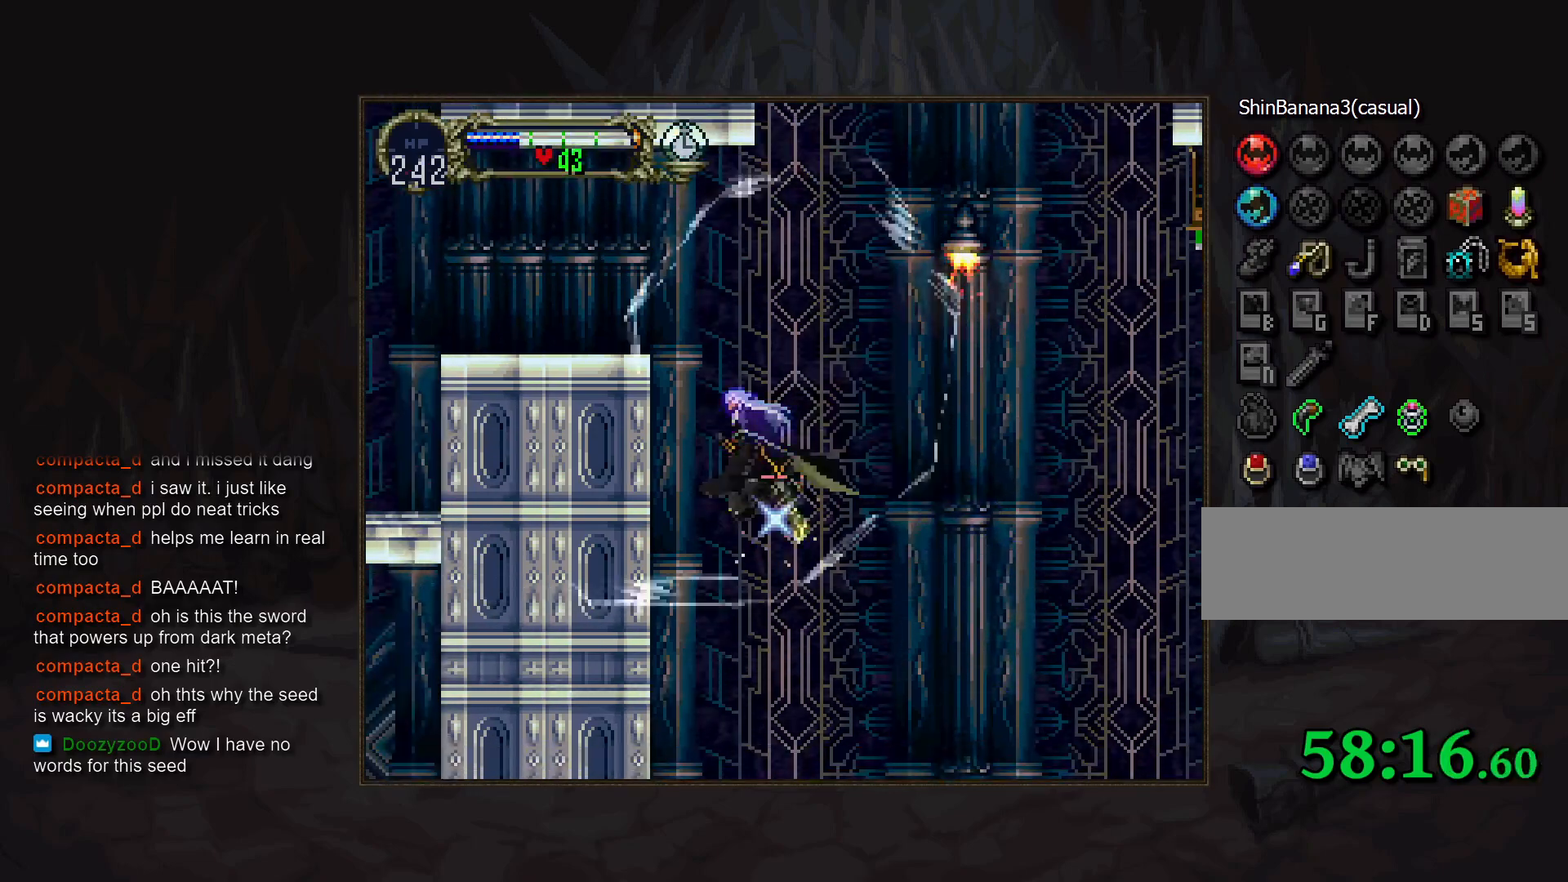
{"dt_ms": 500, "buttons": [], "events": []}
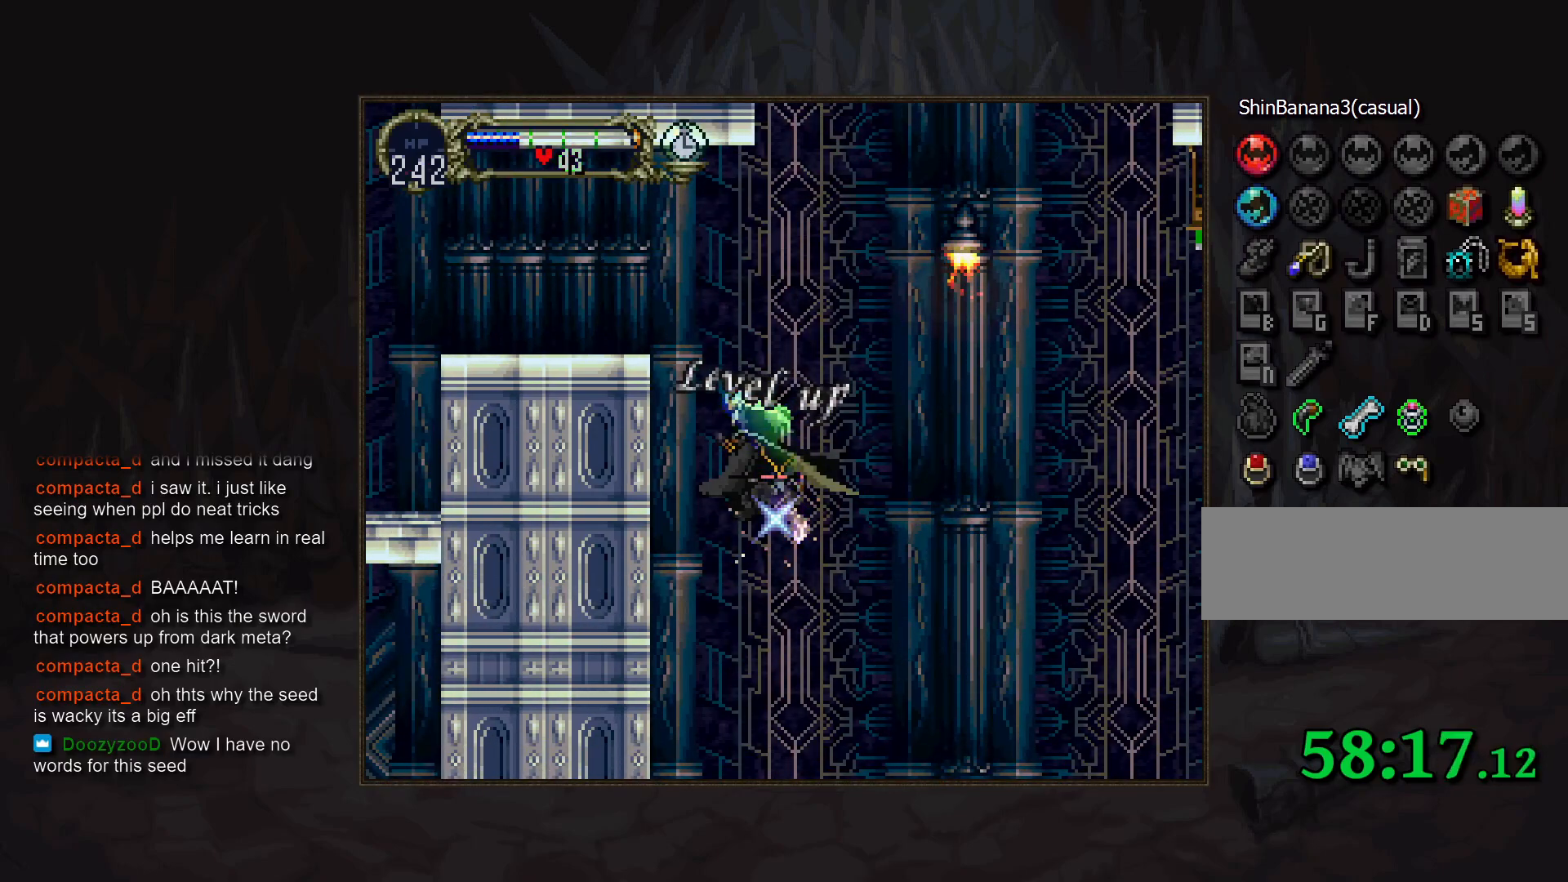
{"dt_ms": 500, "buttons": [], "events": []}
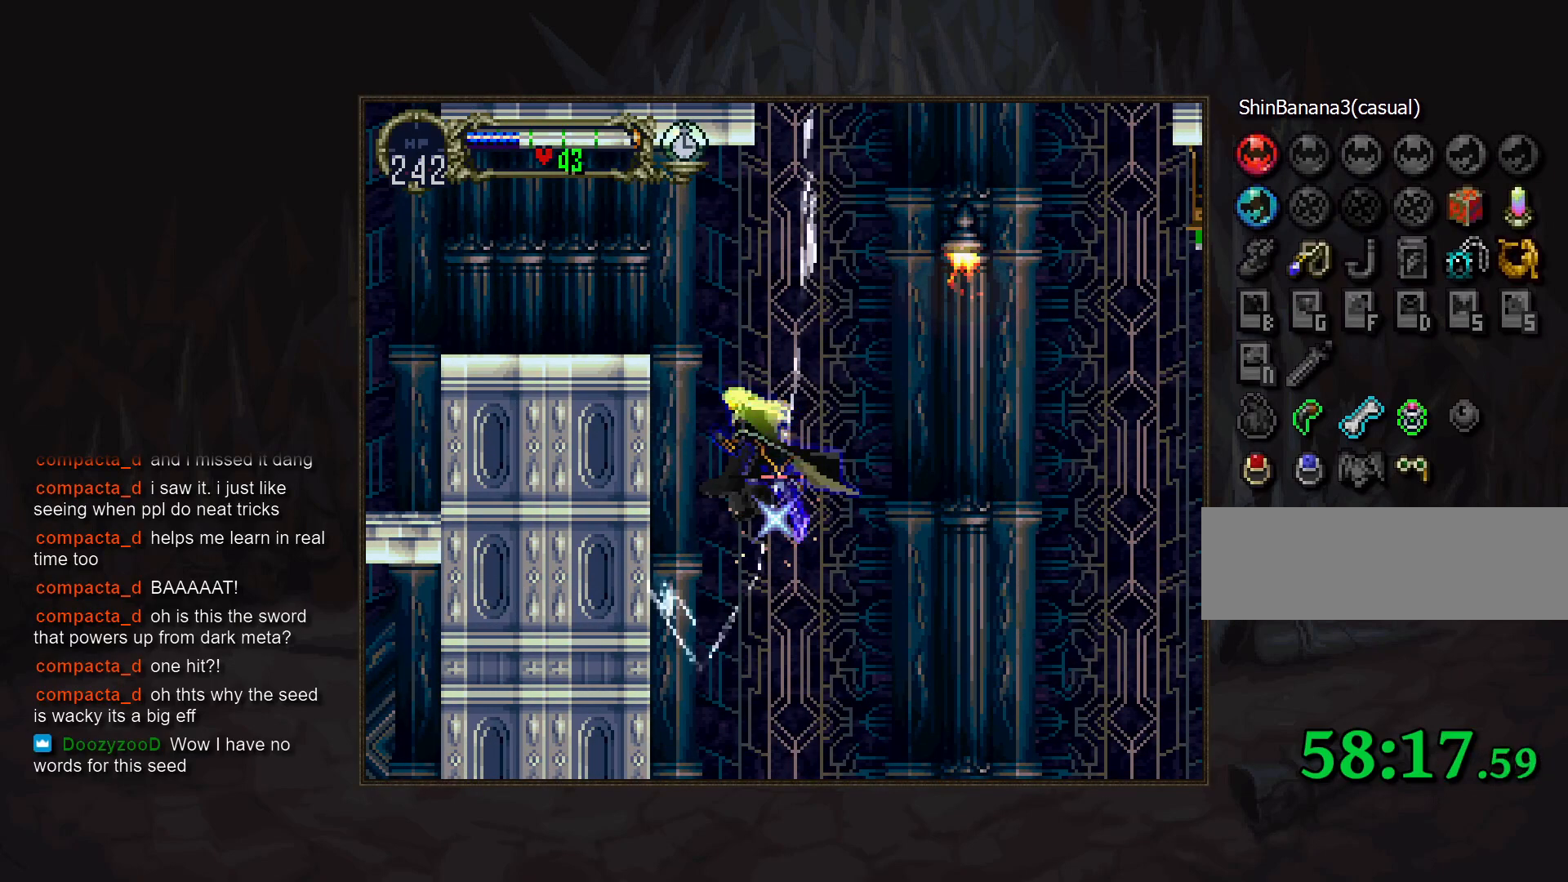
{"dt_ms": 500, "buttons": [], "events": []}
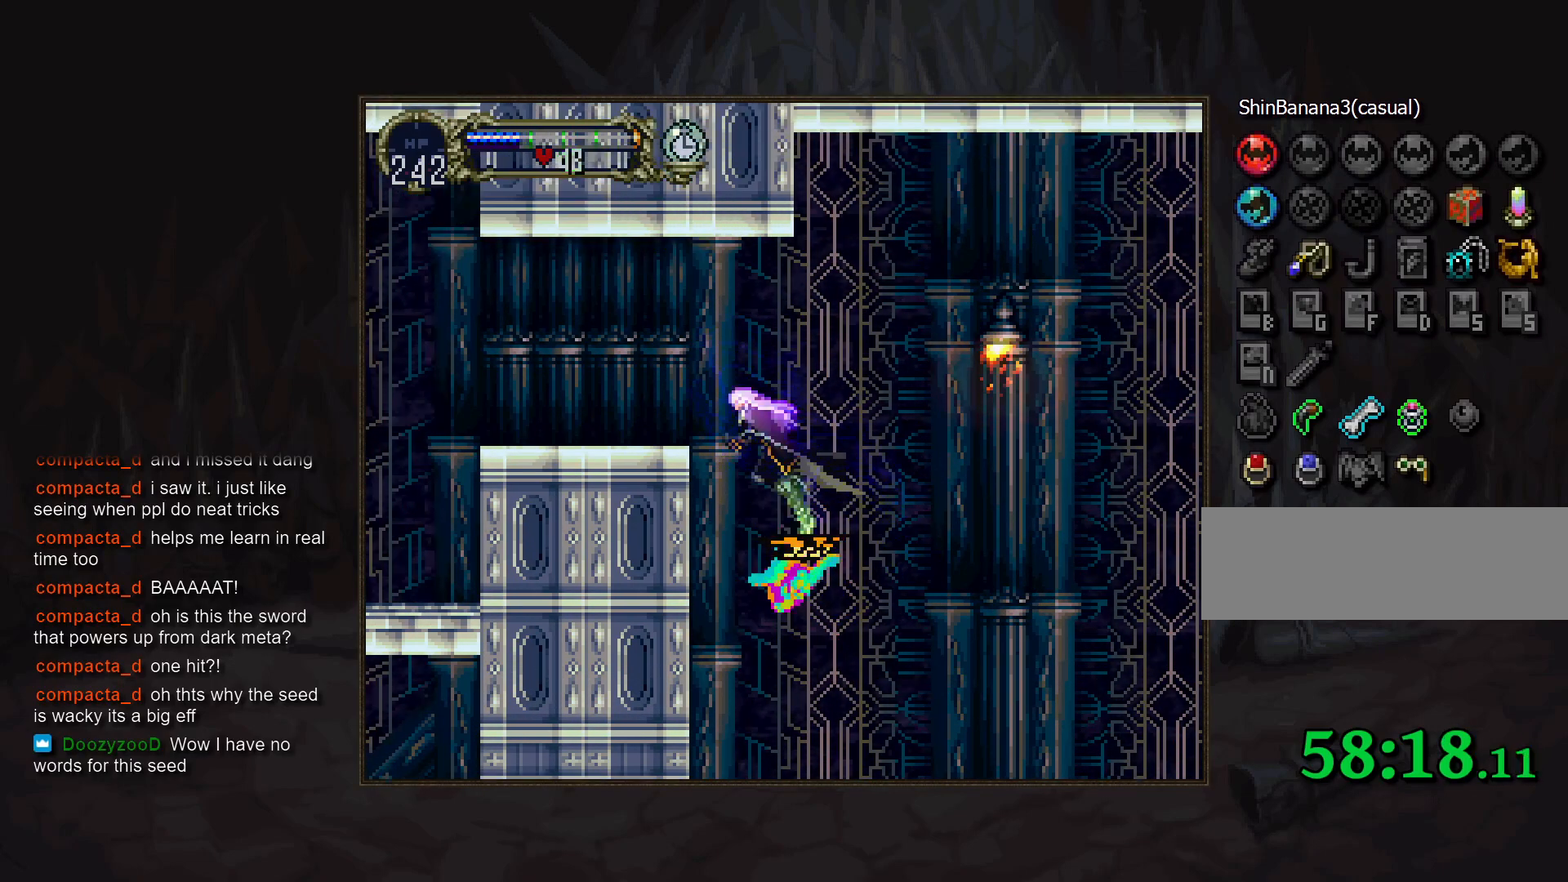
{"dt_ms": 500, "buttons": [], "events": [[417, "DPAD_DOWN", "down"], [483, "DPAD_DOWN", "up"]]}
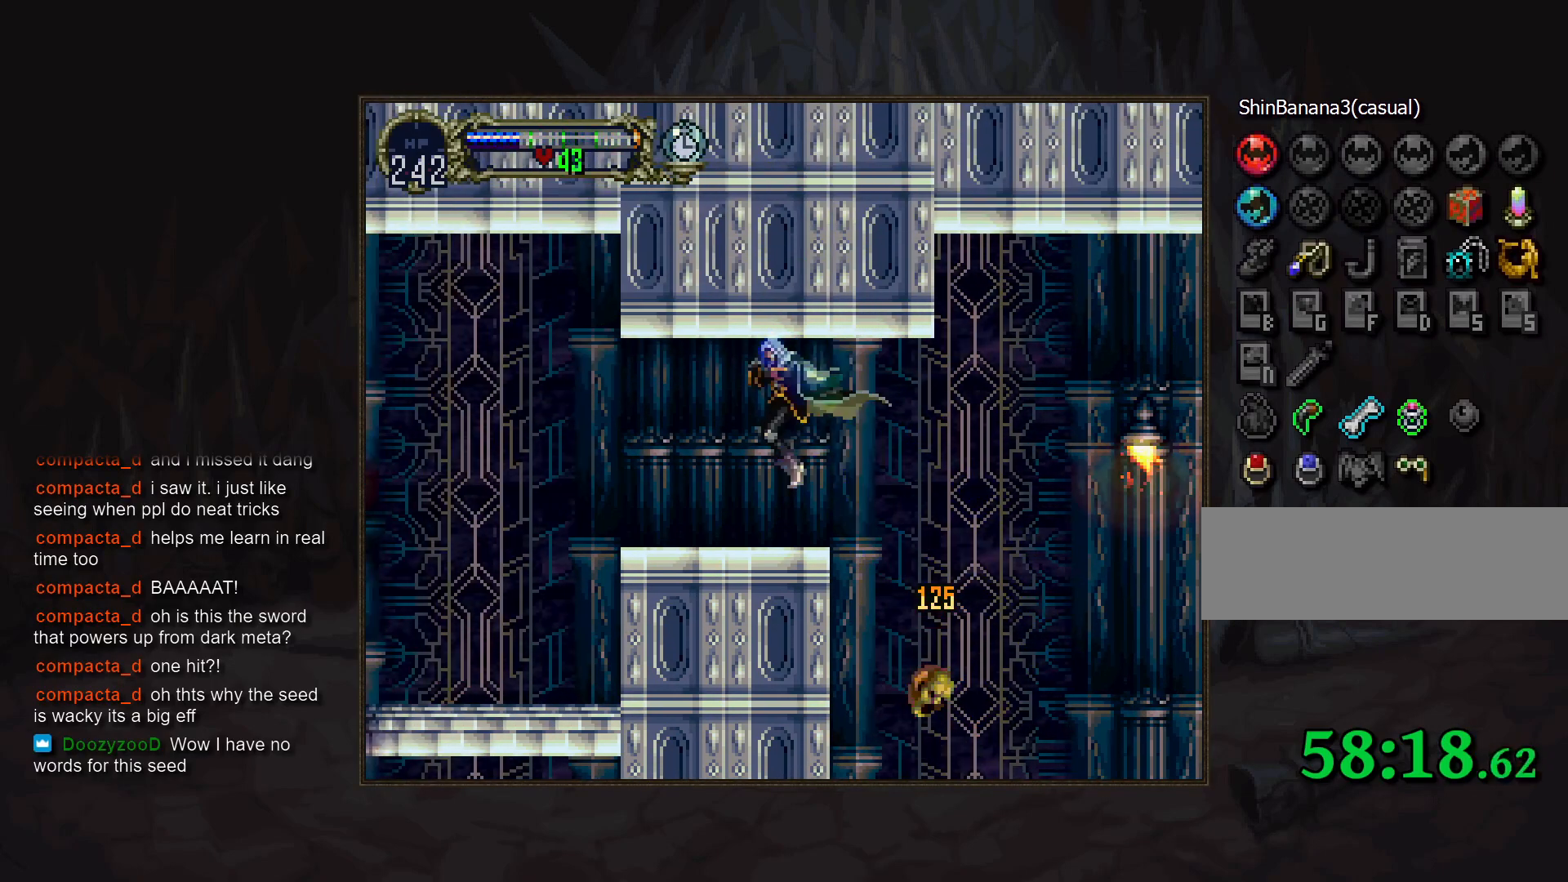
{"dt_ms": 500, "buttons": [], "events": []}
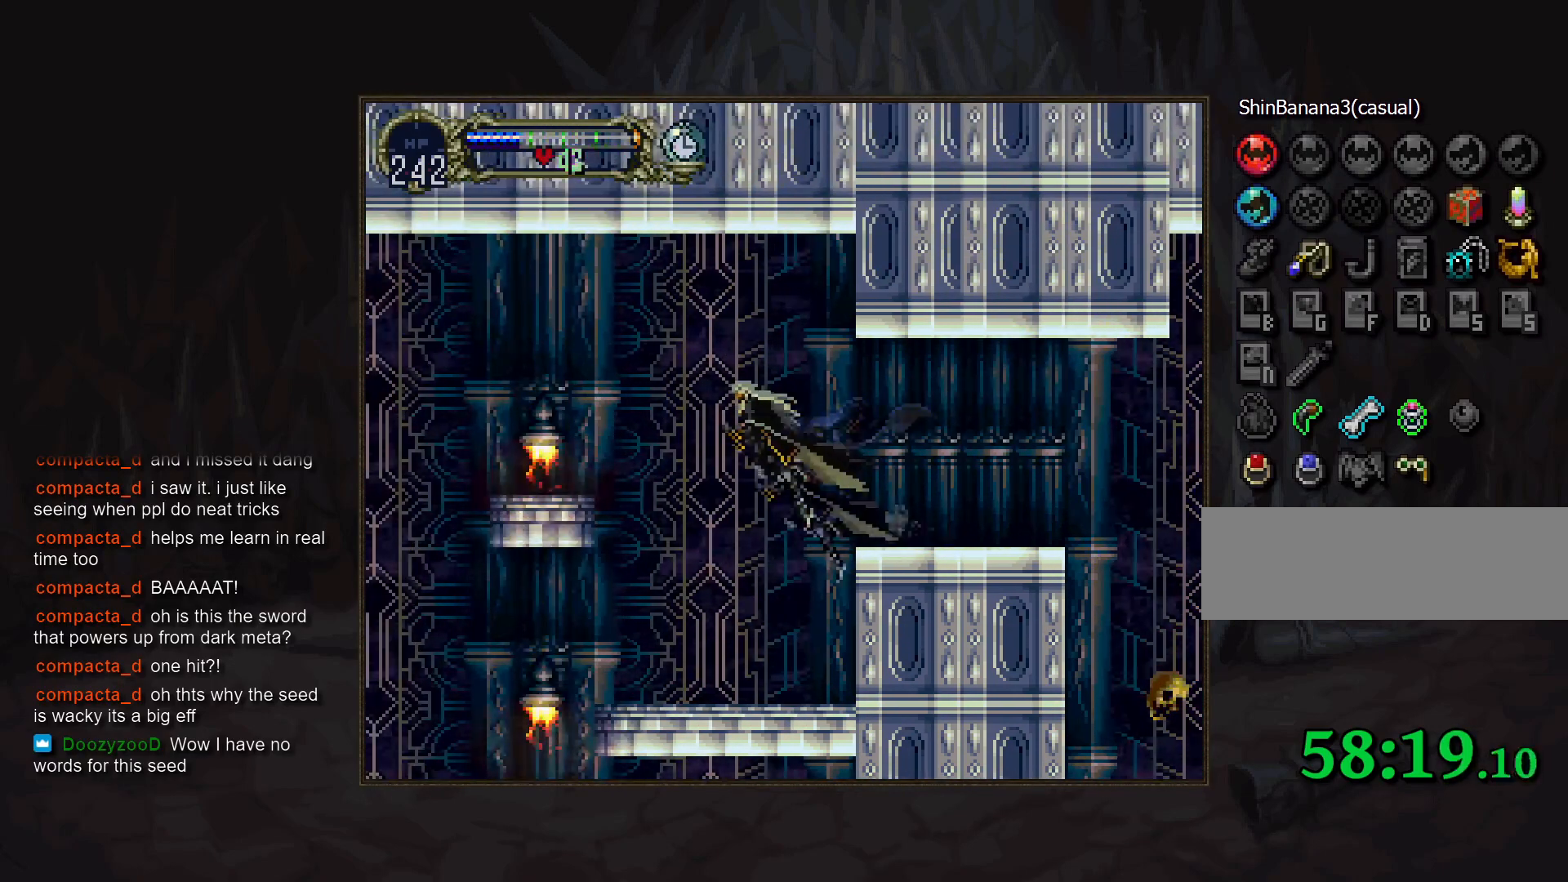
{"dt_ms": 500, "buttons": [], "events": [[100, "DPAD_DOWN", "down"], [133, "SQUARE", "down"], [200, "SQUARE", "up"], [267, "DPAD_DOWN", "up"]]}
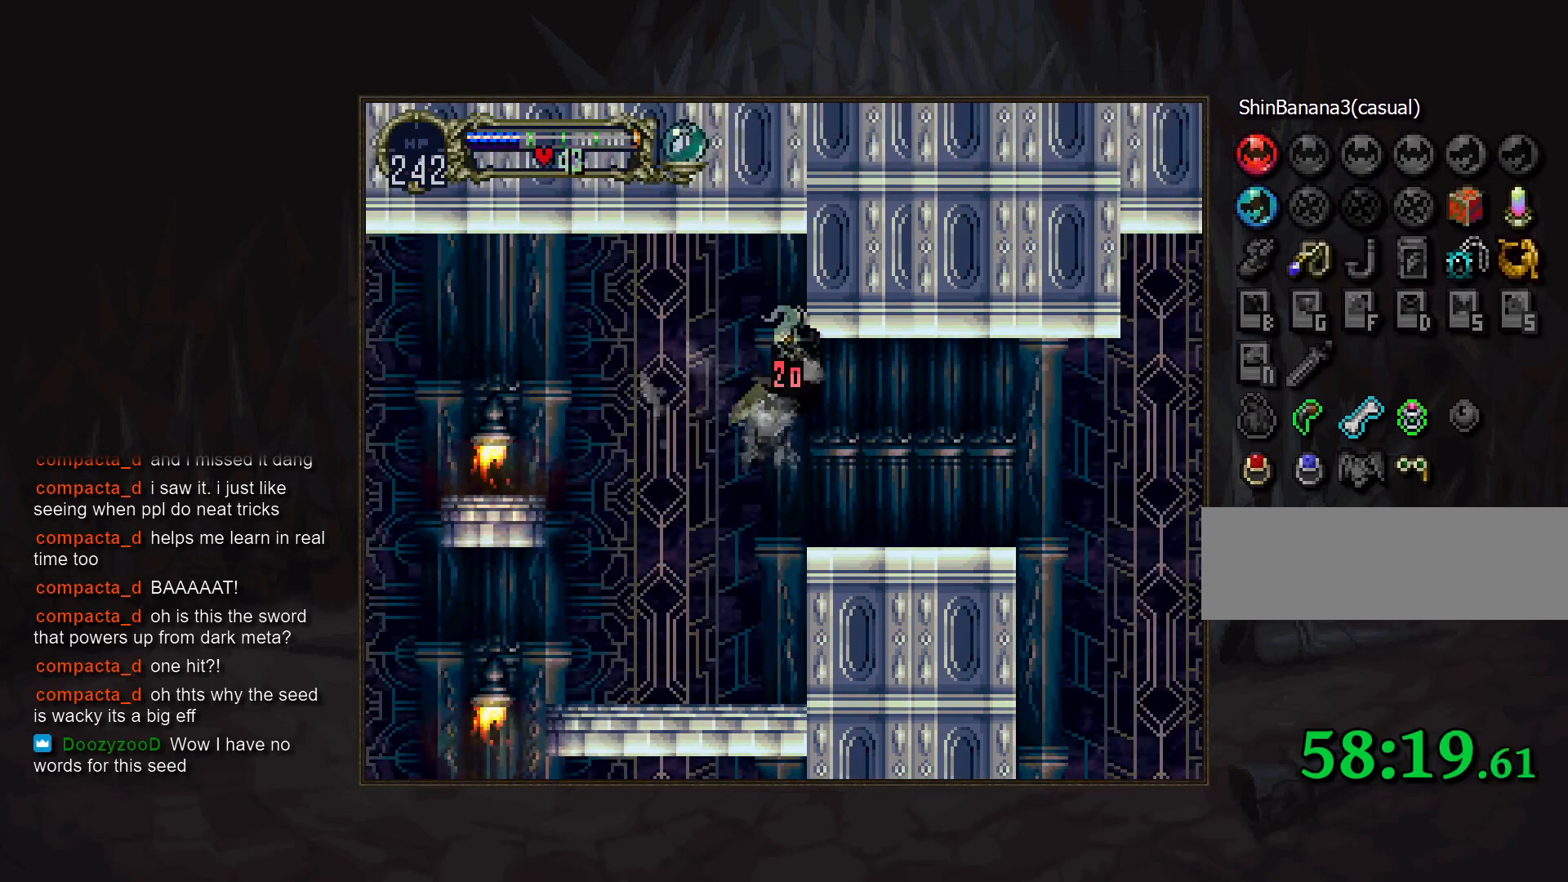
{"dt_ms": 500, "buttons": [], "events": [[300, "SQUARE", "down"], [383, "SQUARE", "up"]]}
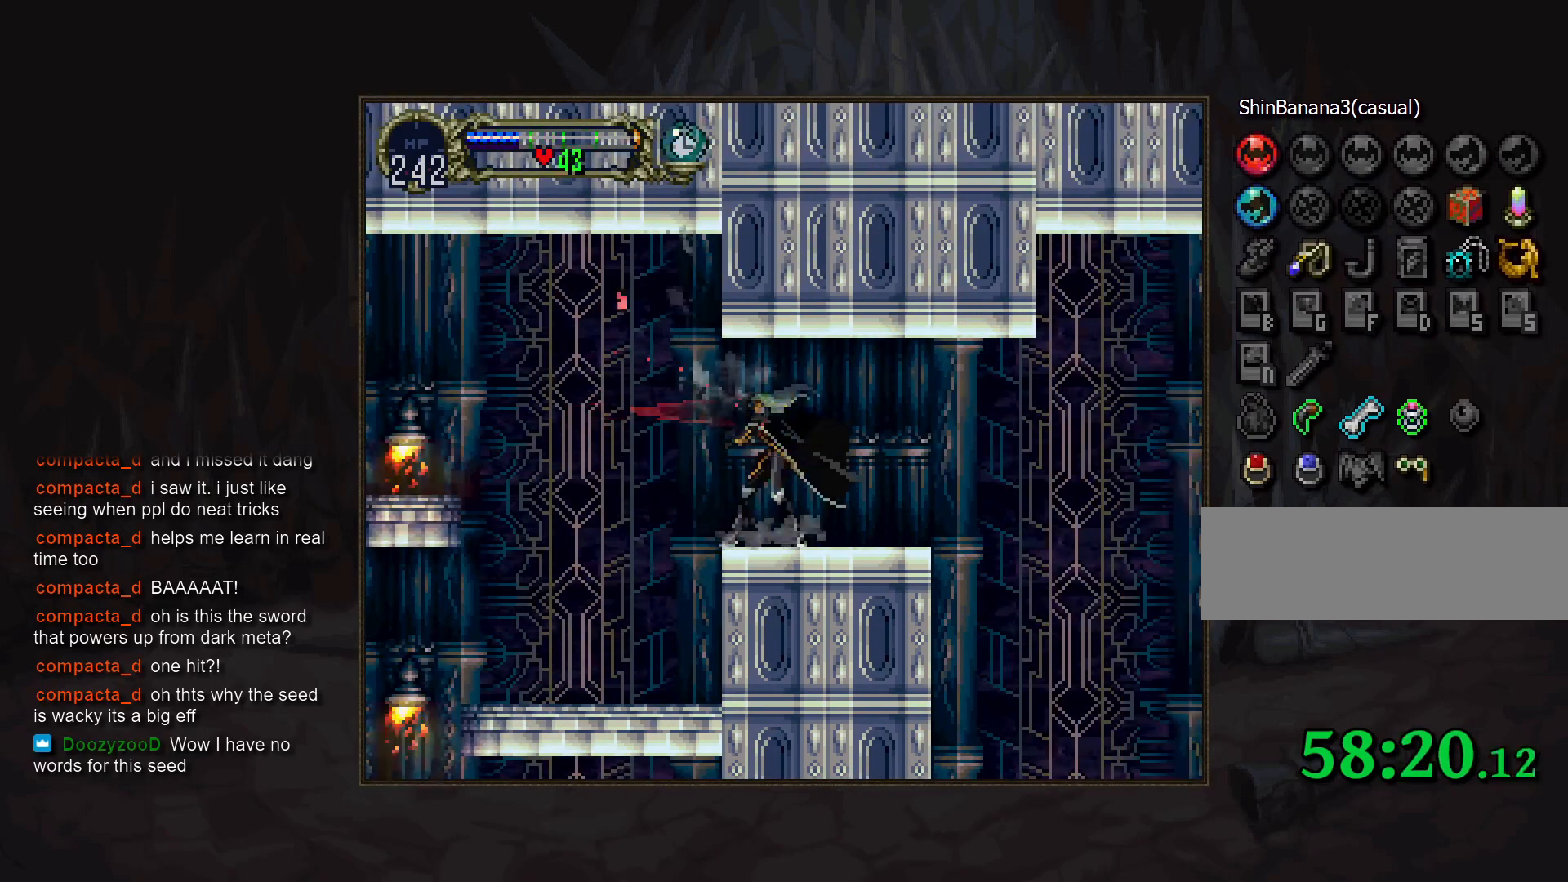
{"dt_ms": 500, "buttons": [], "events": [[383, "SQUARE", "down"], [433, "SQUARE", "up"]]}
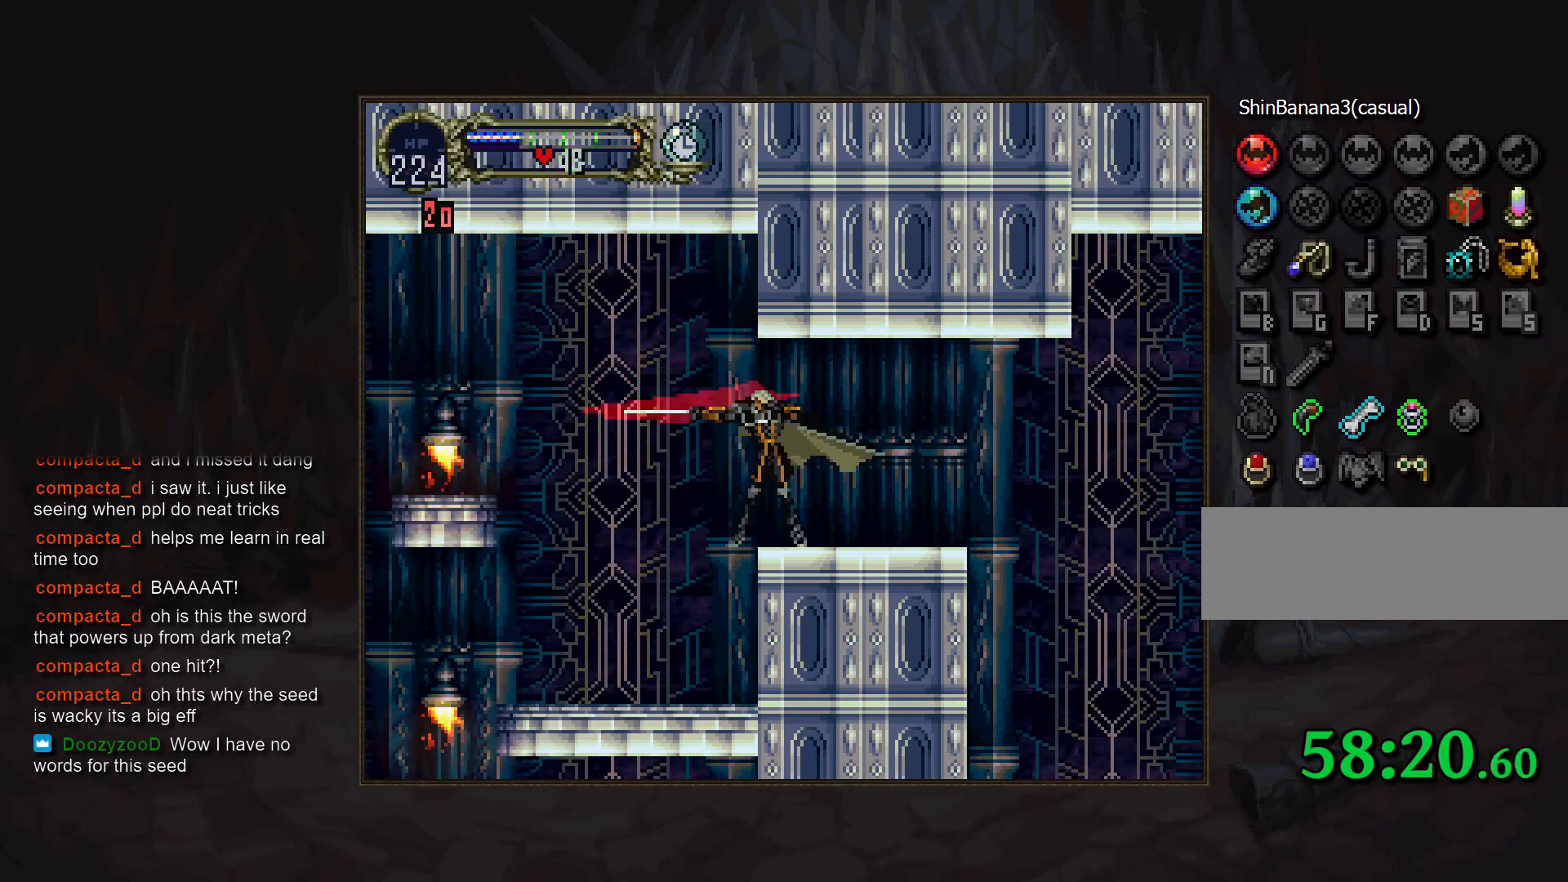
{"dt_ms": 500, "buttons": [], "events": []}
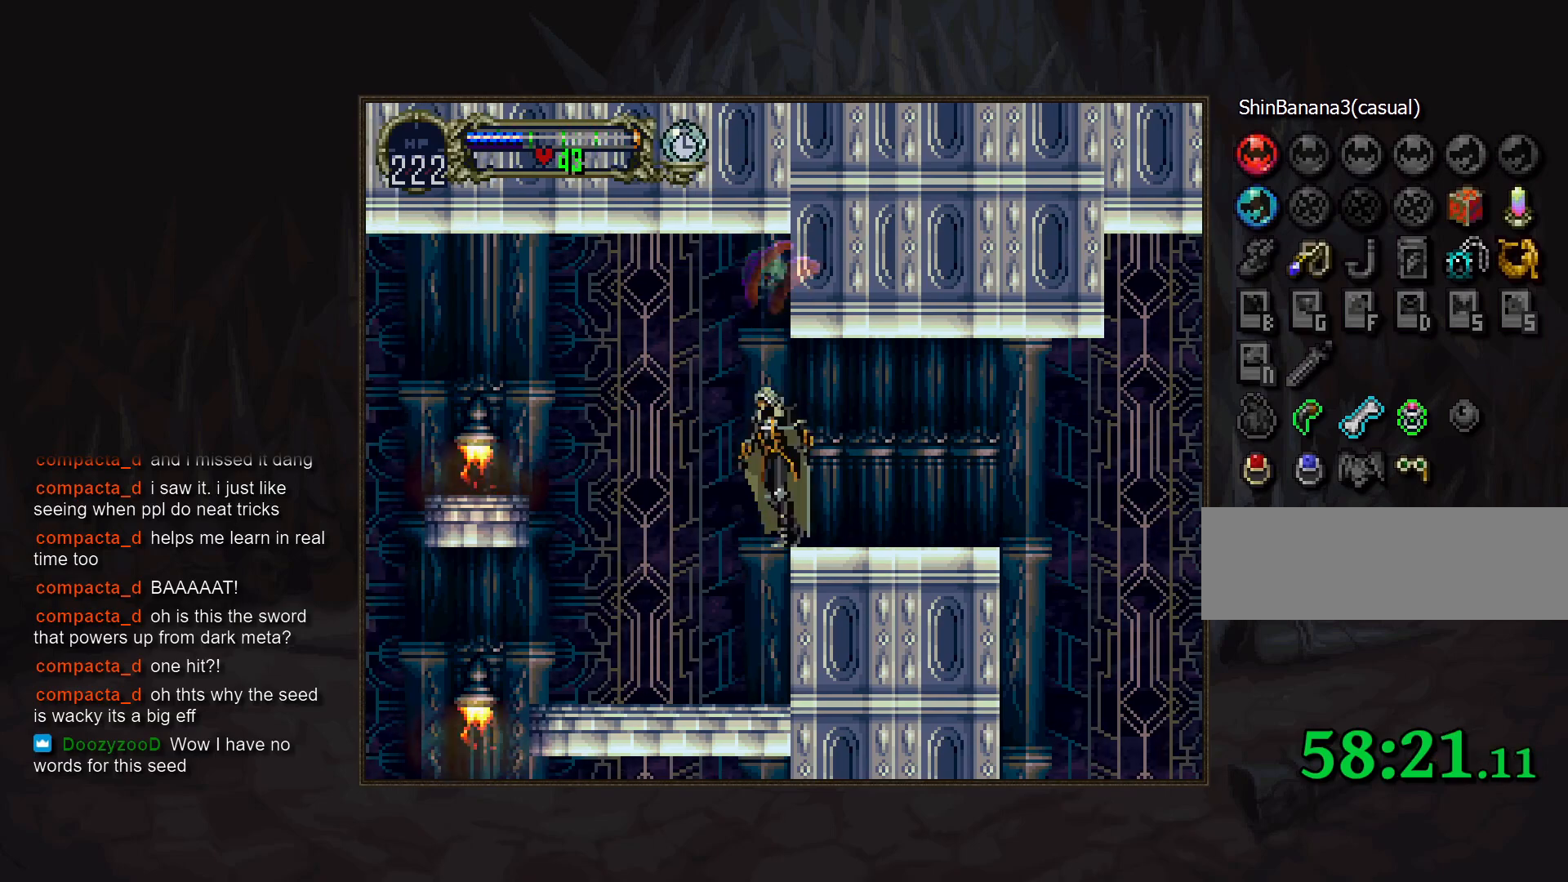
{"dt_ms": 500, "buttons": [], "events": [[217, "DPAD_RIGHT", "down"], [300, "TRIANGLE", "down"], [350, "DPAD_RIGHT", "up"], [400, "TRIANGLE", "up"]]}